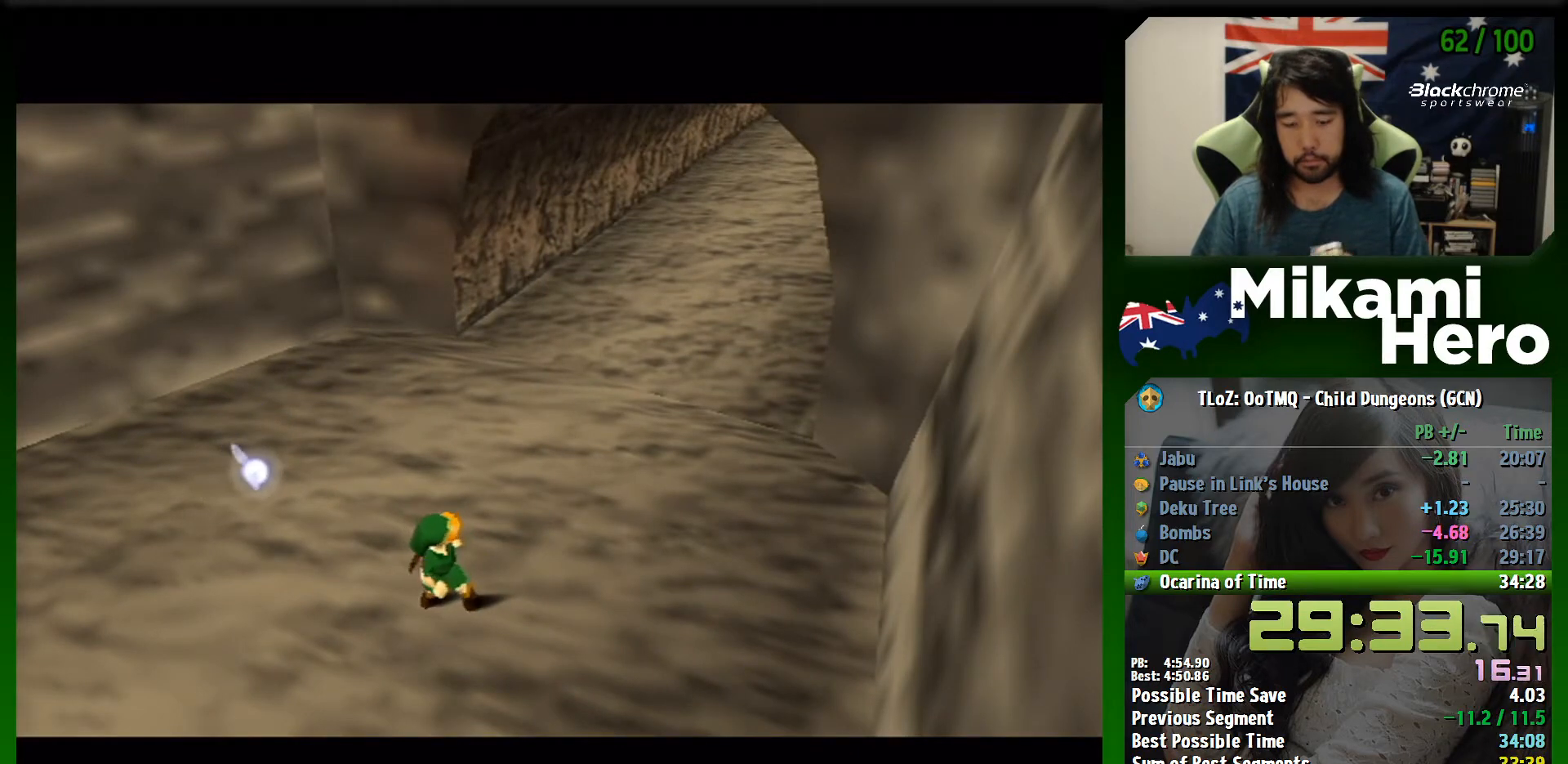
Gameplay with a controller (Nintendo layout); each line is a JSON object with the inputs held at the frame after it. "events" lists button and stick changes between this image and that frame as [ms after this image, input, new state], when the widget could be followed in between. Not read: L3 R3 right_stick.
{"buttons": ["B"], "left_stick": "center", "events": [[33, "B", "up"], [67, "B", "down"], [133, "B", "up"], [167, "B", "down"], [233, "B", "up"], [300, "B", "down"], [333, "B", "up"], [400, "B", "down"], [467, "B", "up"], [500, "B", "down"]]}
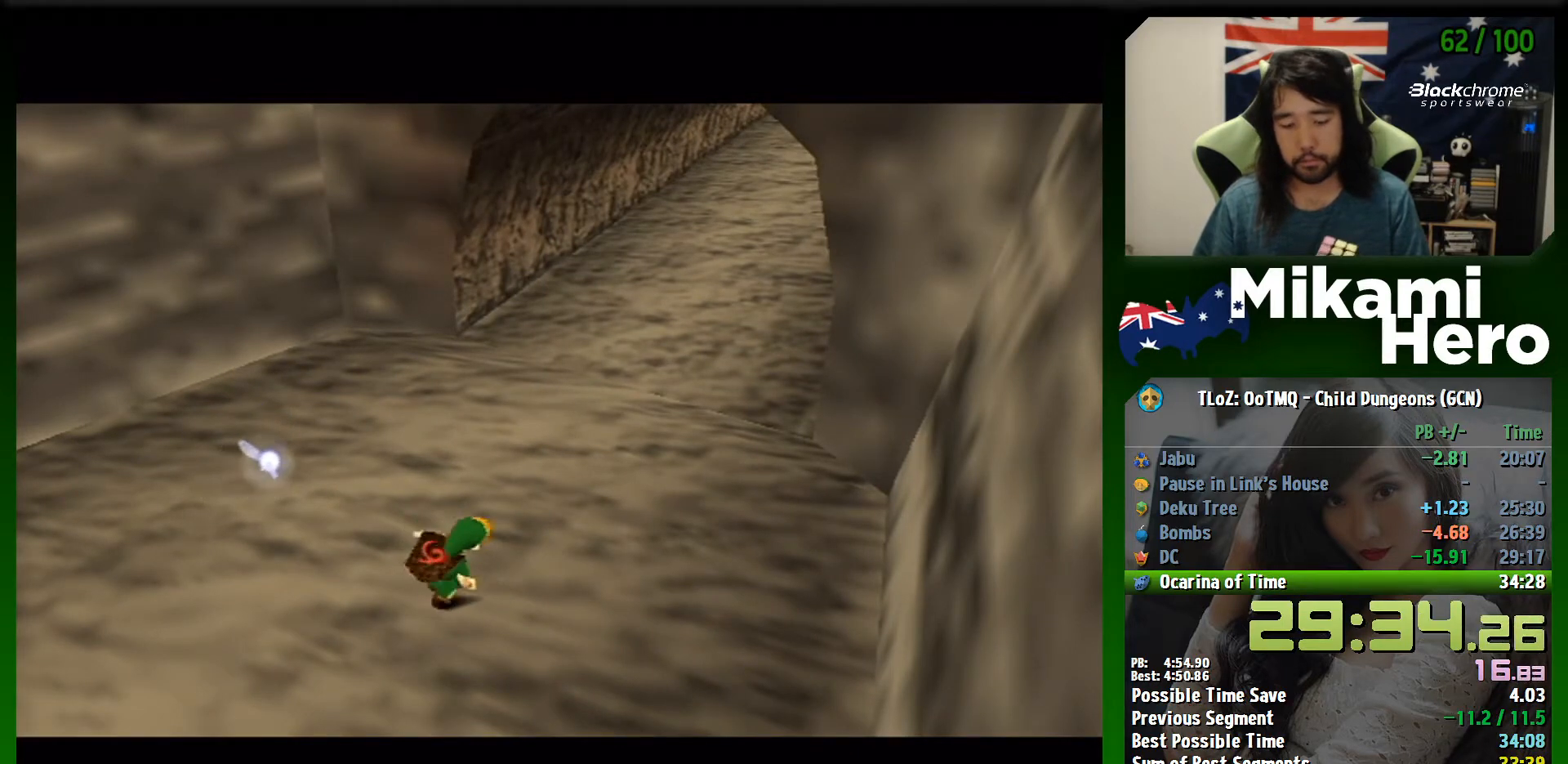
{"buttons": ["B"], "left_stick": "center", "events": [[67, "B", "up"], [133, "B", "down"], [300, "B", "up"], [367, "B", "down"], [433, "B", "up"], [500, "B", "down"]]}
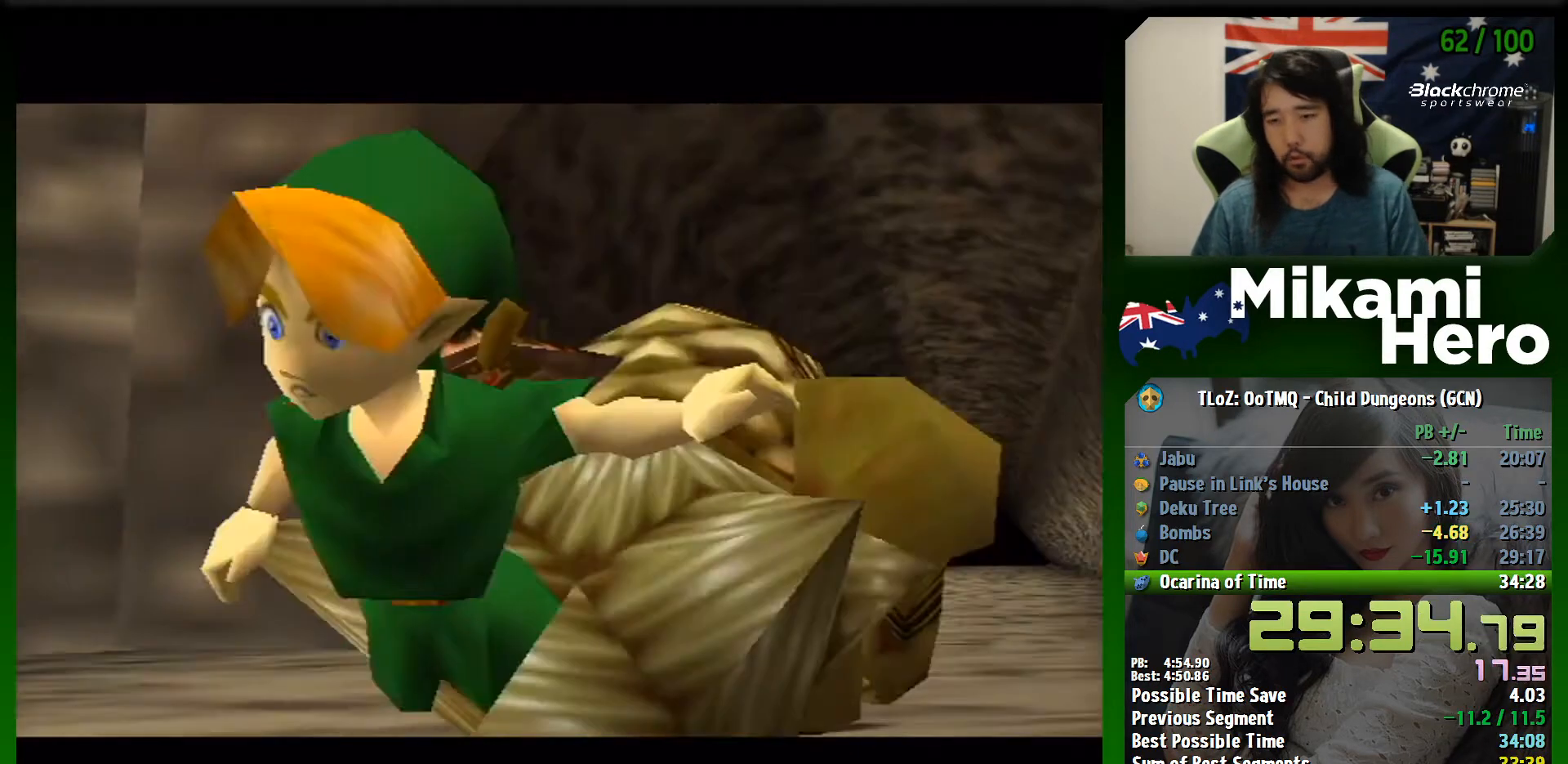
{"buttons": [], "left_stick": "center", "events": [[33, "B", "up"], [100, "A", "down"], [167, "A", "up"], [200, "A", "down"], [267, "A", "up"], [333, "A", "down"], [400, "A", "up"], [467, "A", "down"], [500, "A", "up"]]}
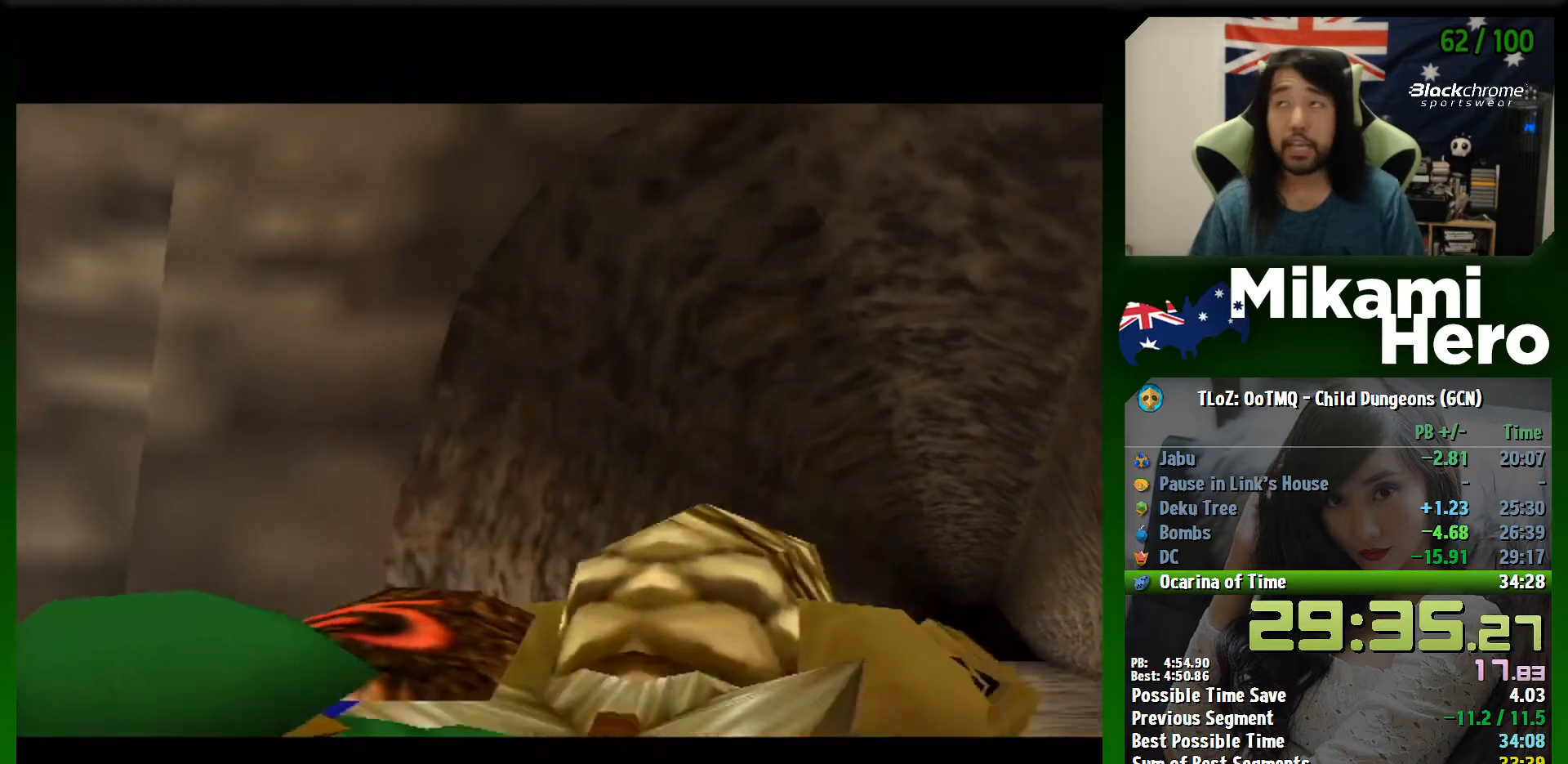
{"buttons": ["B"], "left_stick": "center", "events": [[167, "A", "down"], [200, "B", "down"], [233, "A", "up"], [267, "B", "up"], [333, "B", "down"], [400, "A", "down"], [400, "B", "up"], [467, "A", "up"], [500, "B", "down"]]}
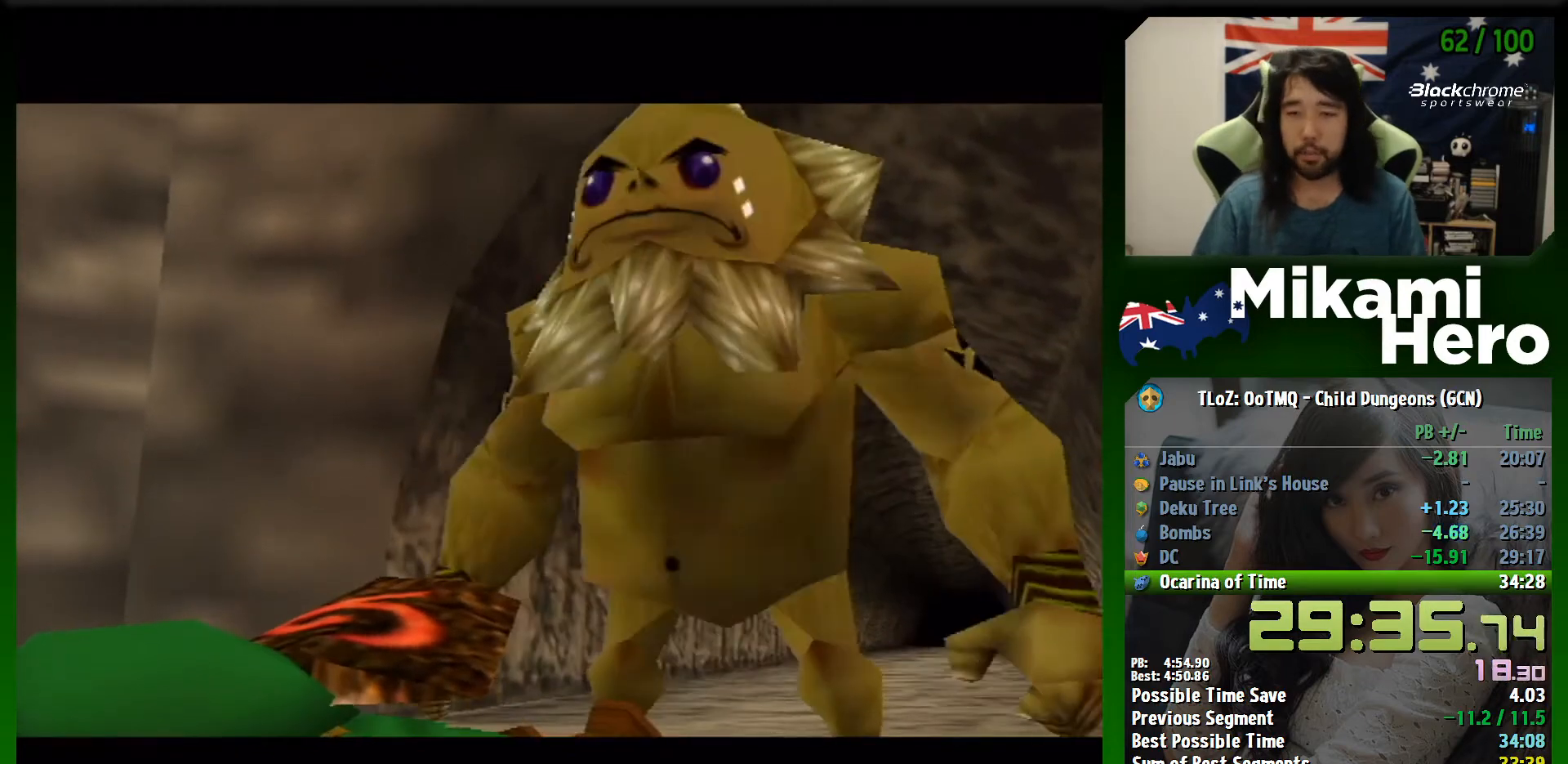
{"buttons": ["B"], "left_stick": "center", "events": [[67, "A", "down"], [67, "B", "up"], [100, "A", "up"], [167, "B", "down"], [200, "A", "down"], [233, "A", "up"], [233, "B", "up"], [267, "B", "down"], [367, "B", "up"], [433, "A", "down"], [467, "A", "up"], [467, "B", "down"]]}
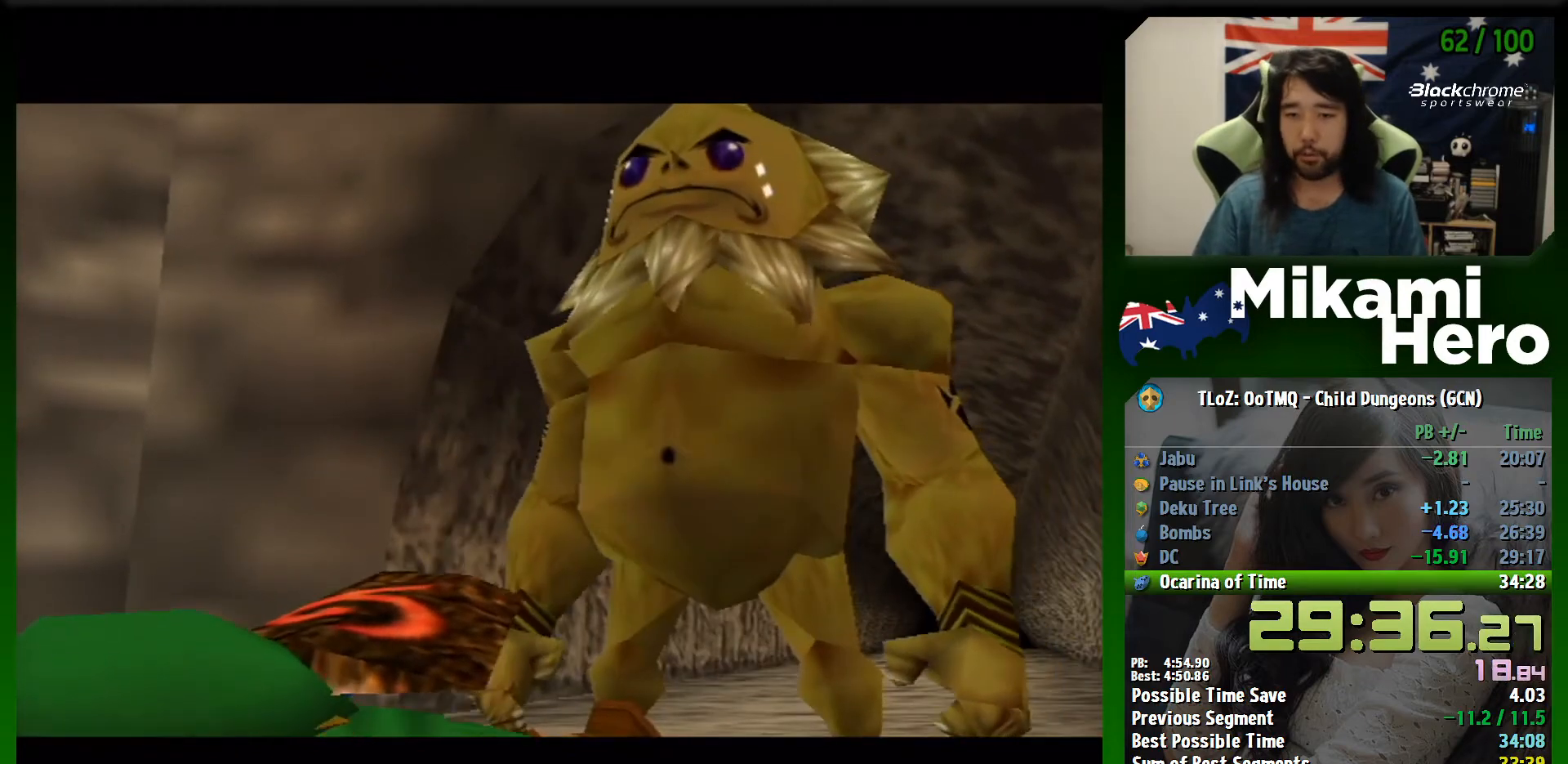
{"buttons": ["A"], "left_stick": "center", "events": [[33, "A", "down"], [33, "B", "up"], [100, "A", "up"], [100, "B", "down"], [200, "A", "down"], [200, "B", "up"], [267, "A", "up"], [300, "A", "down"], [300, "B", "down"], [333, "B", "up"], [400, "A", "up"], [433, "B", "down"], [467, "A", "down"], [500, "B", "up"]]}
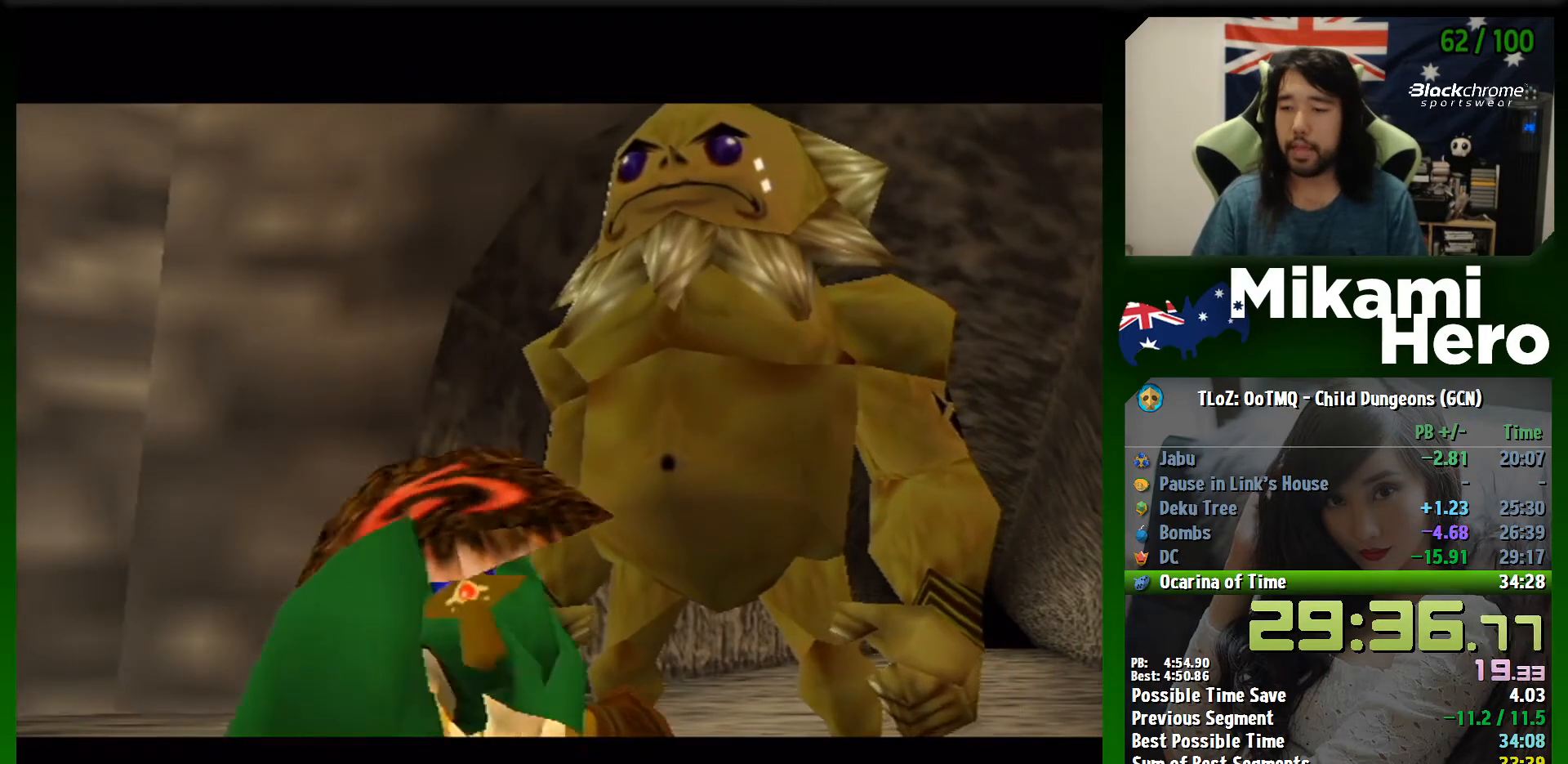
{"buttons": ["A"], "left_stick": "center", "events": [[33, "A", "up"], [100, "A", "down"], [100, "B", "down"], [167, "A", "up"], [167, "B", "up"], [200, "A", "down"], [267, "A", "up"], [267, "B", "down"], [300, "B", "up"], [333, "A", "down"], [400, "A", "up"], [400, "B", "down"], [500, "A", "down"], [500, "B", "up"]]}
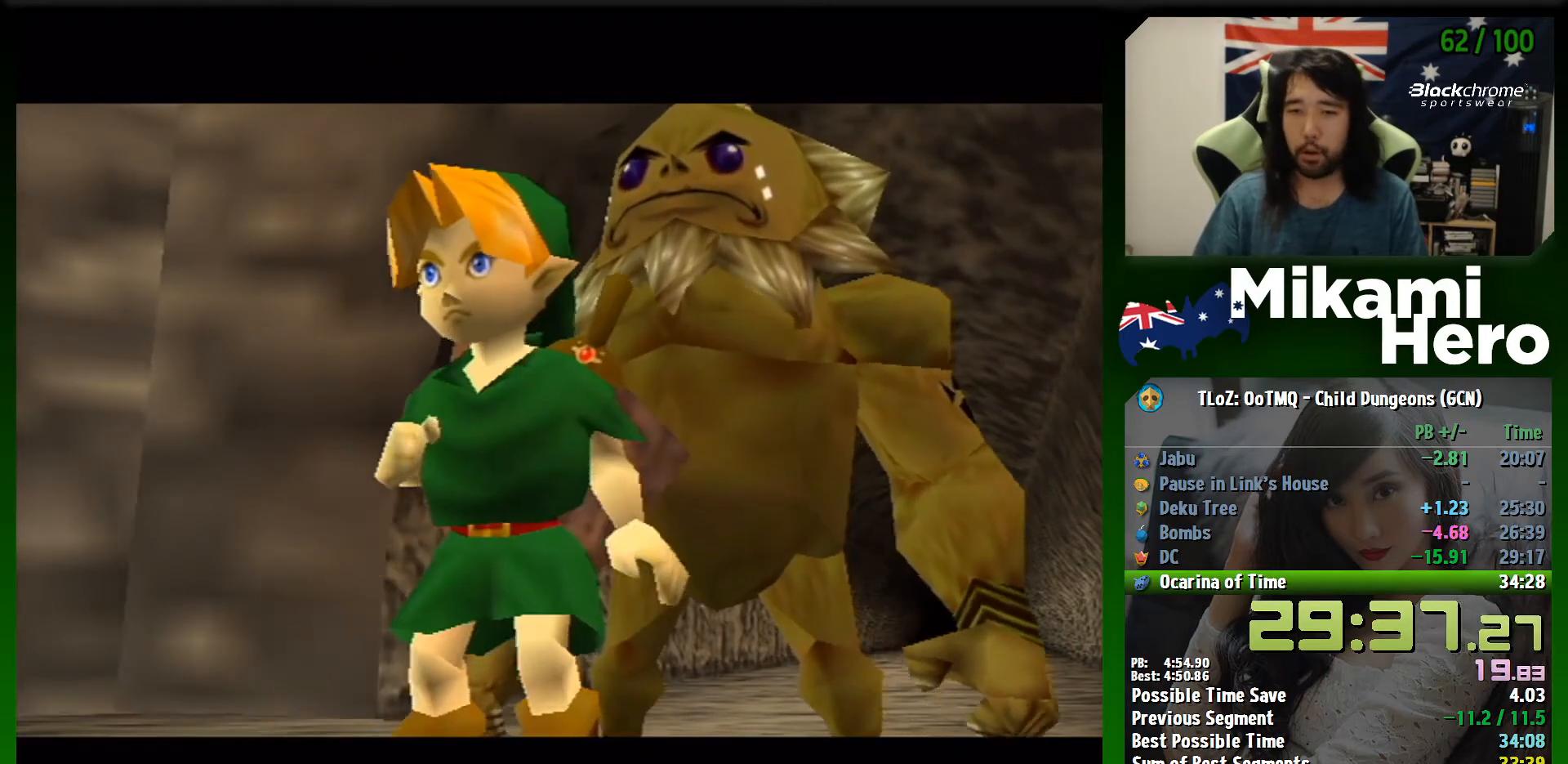
{"buttons": [], "left_stick": "center", "events": [[33, "A", "up"], [67, "B", "down"], [133, "A", "down"], [167, "A", "up"], [167, "B", "up"], [233, "A", "down"], [233, "B", "down"], [300, "B", "up"], [333, "A", "up"], [400, "A", "down"], [400, "B", "down"], [467, "A", "up"], [467, "B", "up"]]}
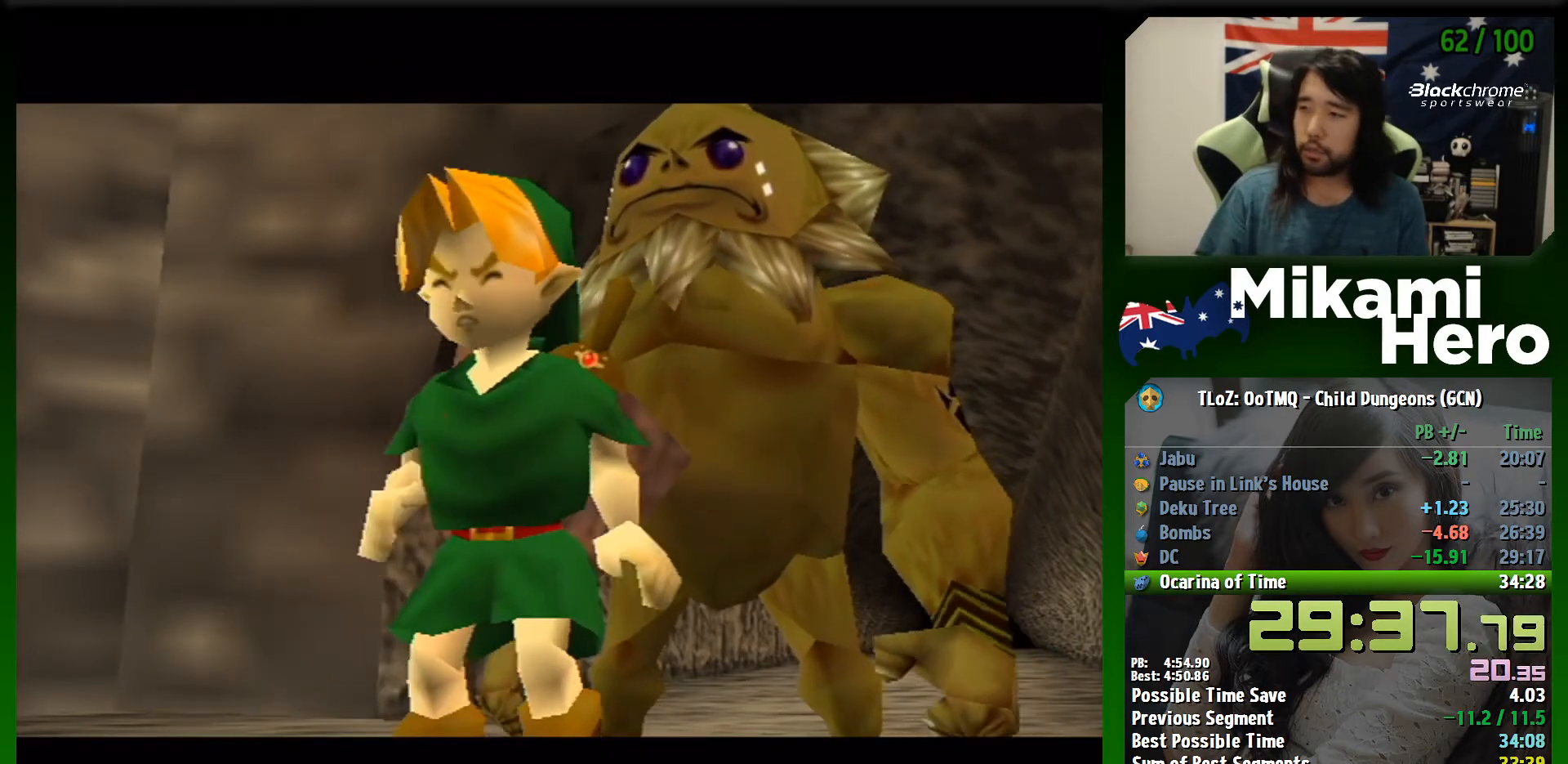
{"buttons": ["A"], "left_stick": "center", "events": [[33, "A", "down"], [100, "A", "up"], [100, "B", "down"], [133, "B", "up"], [167, "A", "down"], [200, "A", "up"], [233, "B", "down"], [267, "B", "up"], [300, "A", "down"], [367, "A", "up"], [400, "B", "down"], [467, "A", "down"], [467, "B", "up"]]}
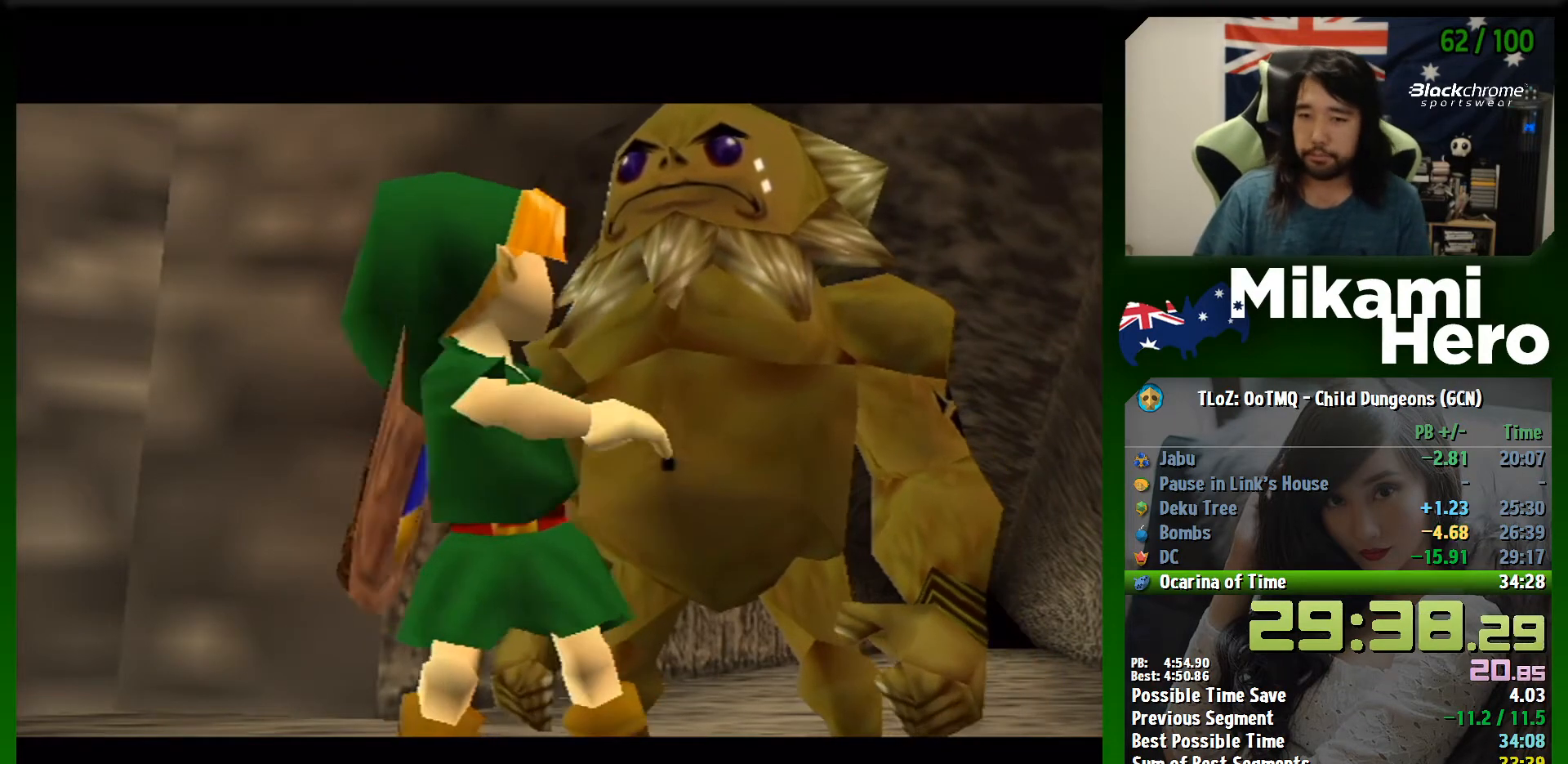
{"buttons": ["A"], "left_stick": "center", "events": [[33, "A", "up"], [100, "B", "down"], [133, "A", "down"], [167, "A", "up"], [167, "B", "up"], [233, "B", "down"], [267, "A", "down"], [300, "A", "up"], [300, "B", "up"], [367, "A", "down"], [400, "B", "down"], [433, "A", "up"], [467, "B", "up"], [500, "A", "down"]]}
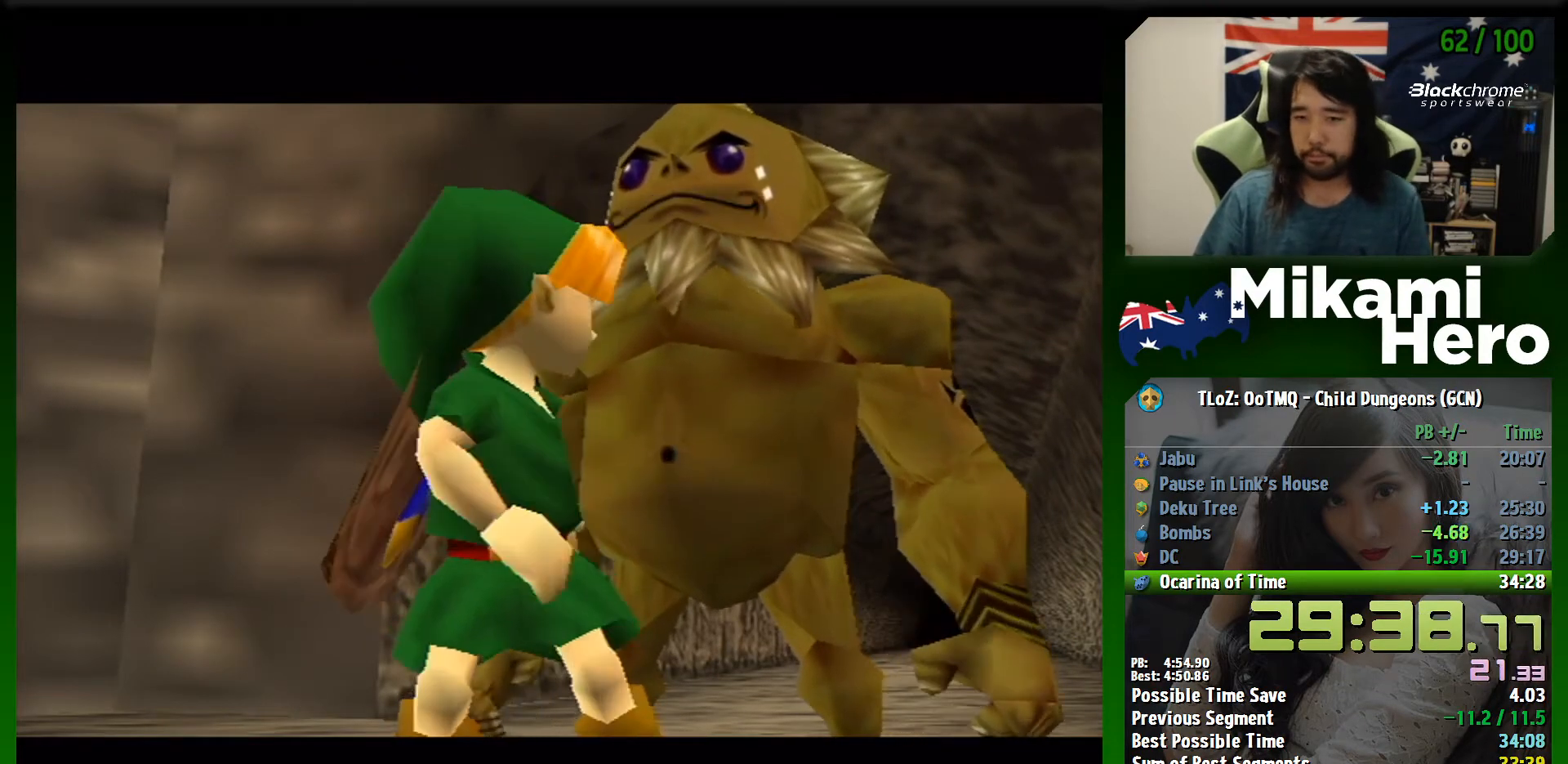
{"buttons": [], "left_stick": "center", "events": [[67, "A", "up"], [67, "B", "down"], [167, "A", "down"], [167, "B", "up"], [233, "B", "down"], [267, "B", "up"], [333, "A", "up"], [400, "A", "down"], [400, "B", "down"], [433, "B", "up"], [467, "A", "up"]]}
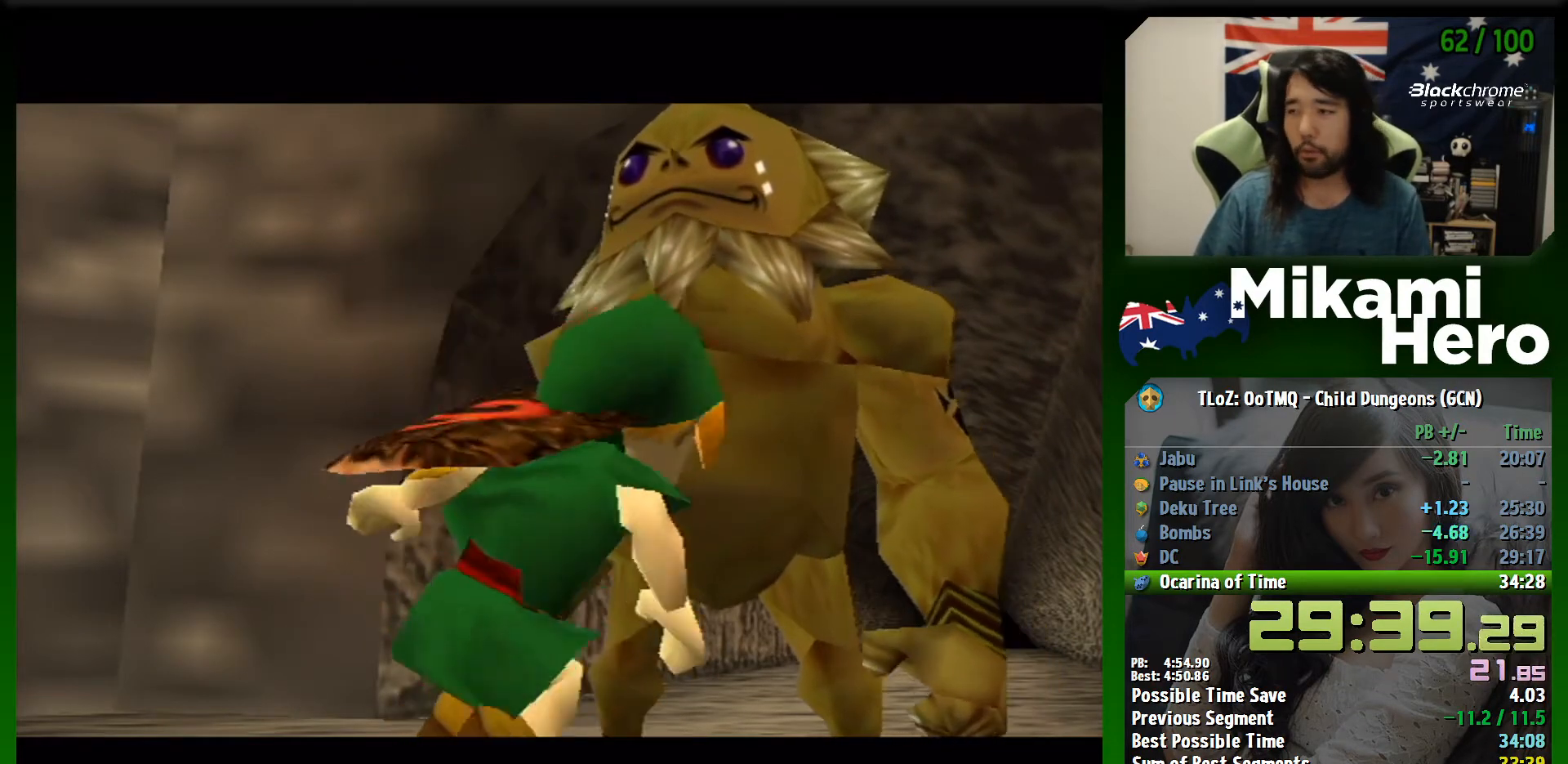
{"buttons": ["A"], "left_stick": "center", "events": [[33, "A", "down"], [33, "B", "down"], [133, "A", "up"], [133, "B", "up"], [167, "A", "down"], [200, "B", "down"], [267, "A", "up"], [267, "B", "up"], [300, "A", "down"], [367, "A", "up"], [367, "B", "down"], [433, "B", "up"], [467, "A", "down"]]}
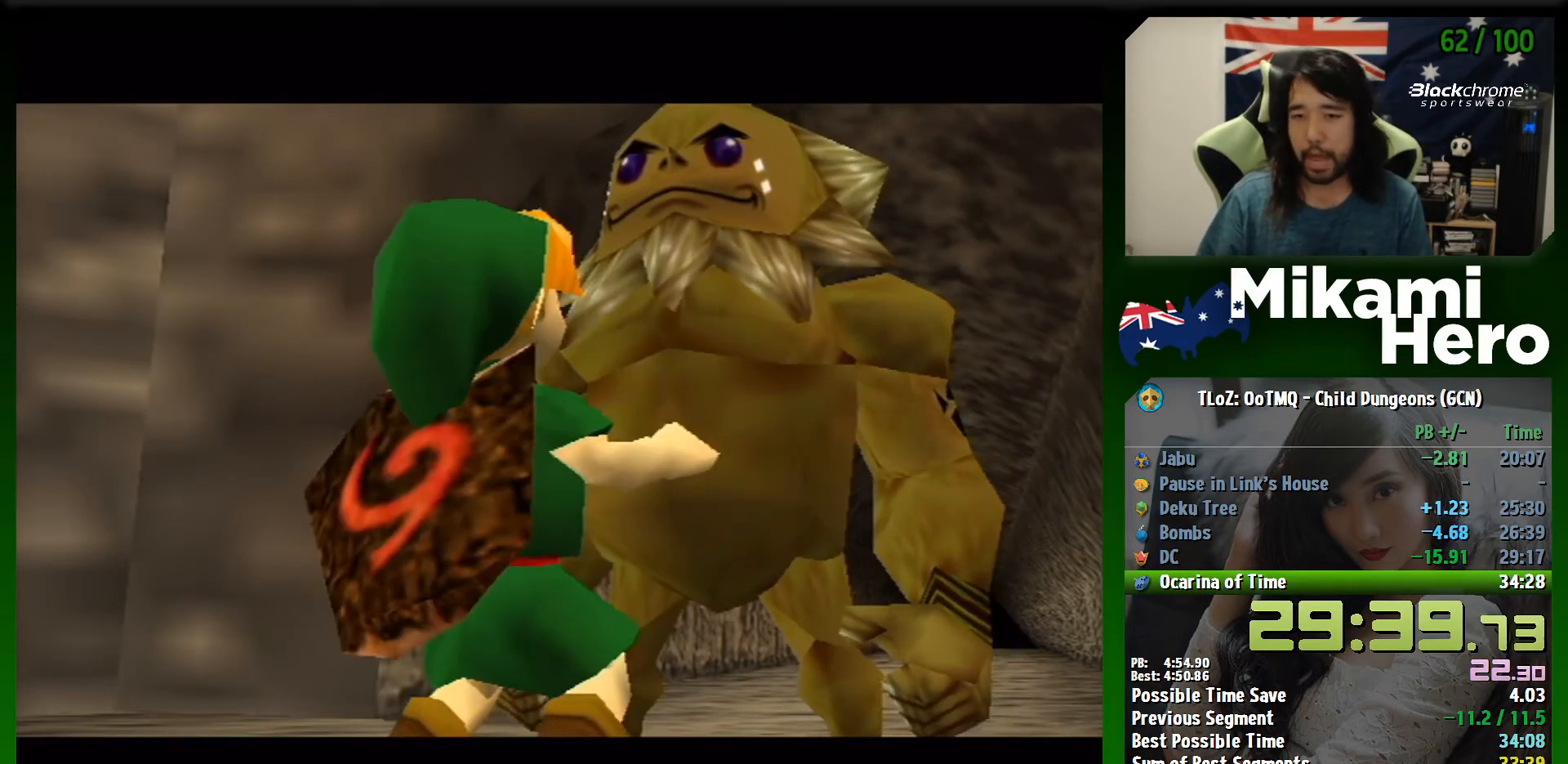
{"buttons": ["A", "B"], "left_stick": "center", "events": [[33, "A", "up"], [67, "B", "down"], [100, "A", "down"], [100, "B", "up"], [167, "A", "up"], [167, "B", "down"], [200, "A", "down"], [200, "B", "up"], [267, "A", "up"], [333, "A", "down"], [333, "B", "down"], [367, "B", "up"], [400, "A", "up"], [467, "B", "down"], [500, "A", "down"]]}
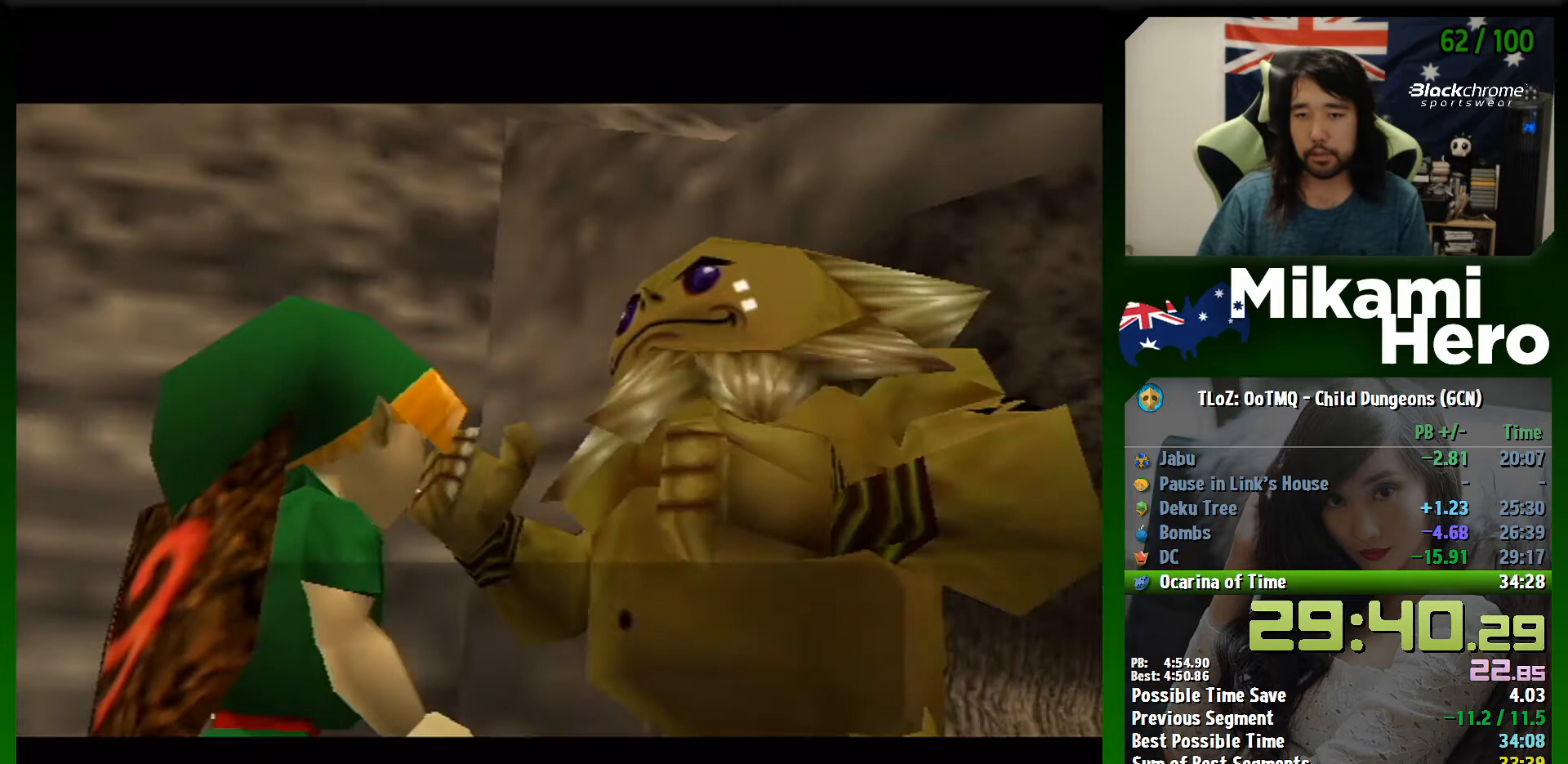
{"buttons": ["B"], "left_stick": "center", "events": [[33, "B", "up"], [67, "A", "up"], [133, "A", "down"], [233, "A", "up"], [300, "A", "down"], [333, "A", "up"], [333, "B", "down"], [367, "B", "up"], [400, "A", "down"], [467, "A", "up"], [467, "B", "down"]]}
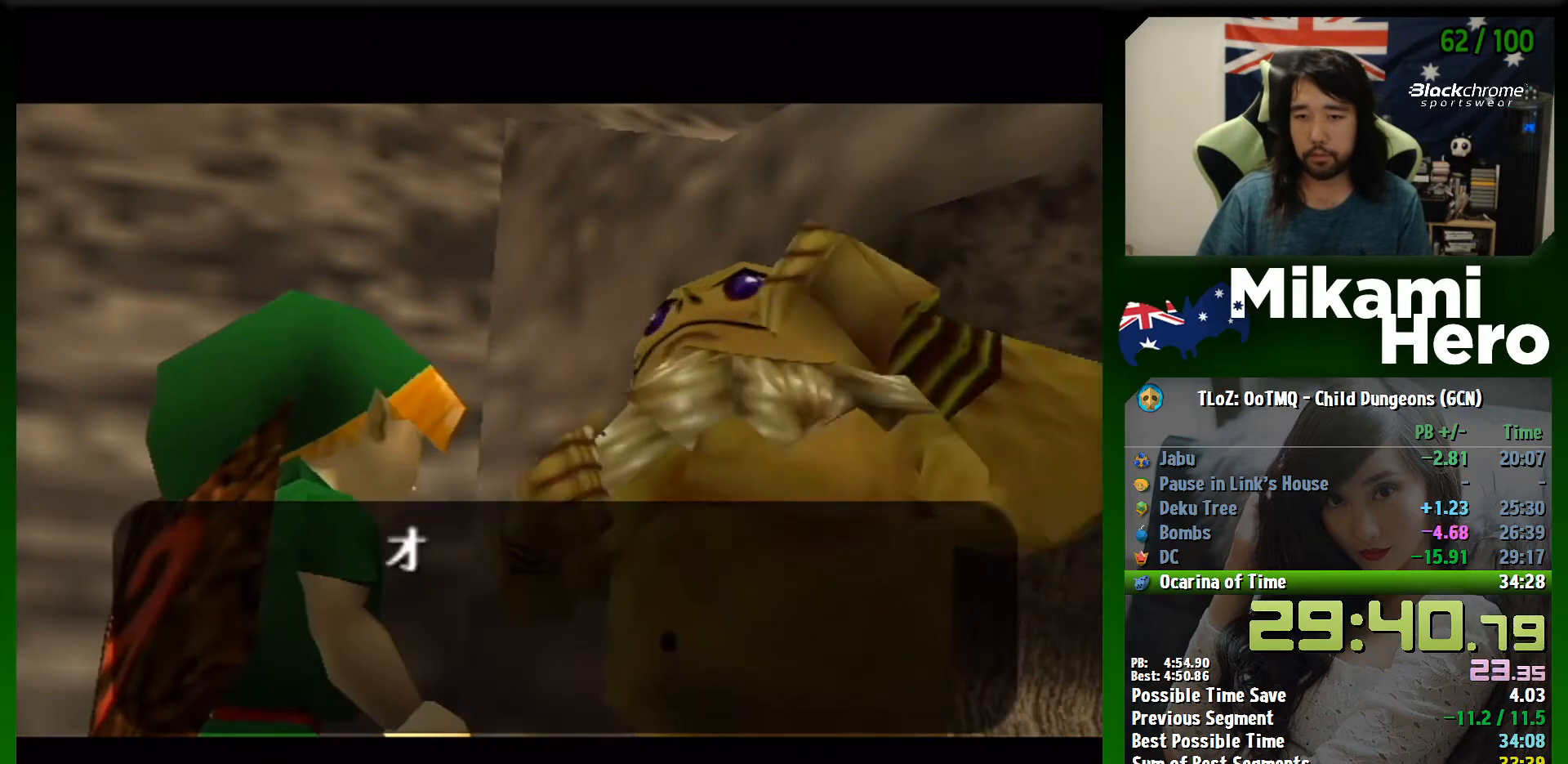
{"buttons": ["A", "B"], "left_stick": "center", "events": [[33, "B", "up"], [67, "A", "down"], [133, "A", "up"], [133, "B", "down"], [200, "A", "down"], [200, "B", "up"], [233, "A", "up"], [267, "B", "down"], [333, "A", "down"], [367, "B", "up"], [400, "A", "up"], [467, "A", "down"], [467, "B", "down"]]}
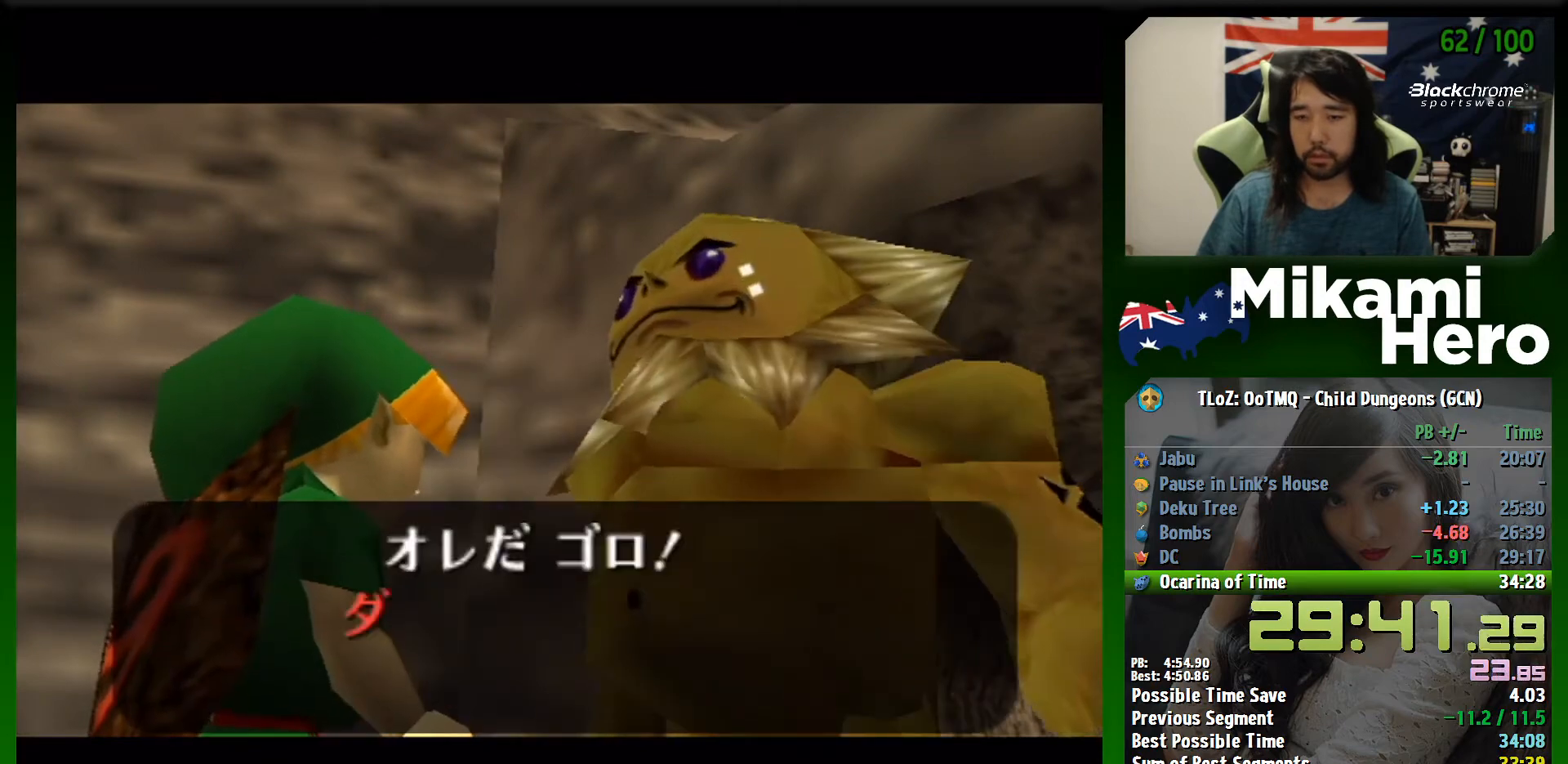
{"buttons": ["A"], "left_stick": "center", "events": [[33, "A", "up"], [33, "B", "up"], [133, "A", "down"], [167, "A", "up"], [267, "A", "down"], [300, "A", "up"], [300, "B", "down"], [333, "B", "up"], [367, "A", "down"], [433, "A", "up"], [467, "B", "down"], [500, "A", "down"], [500, "B", "up"]]}
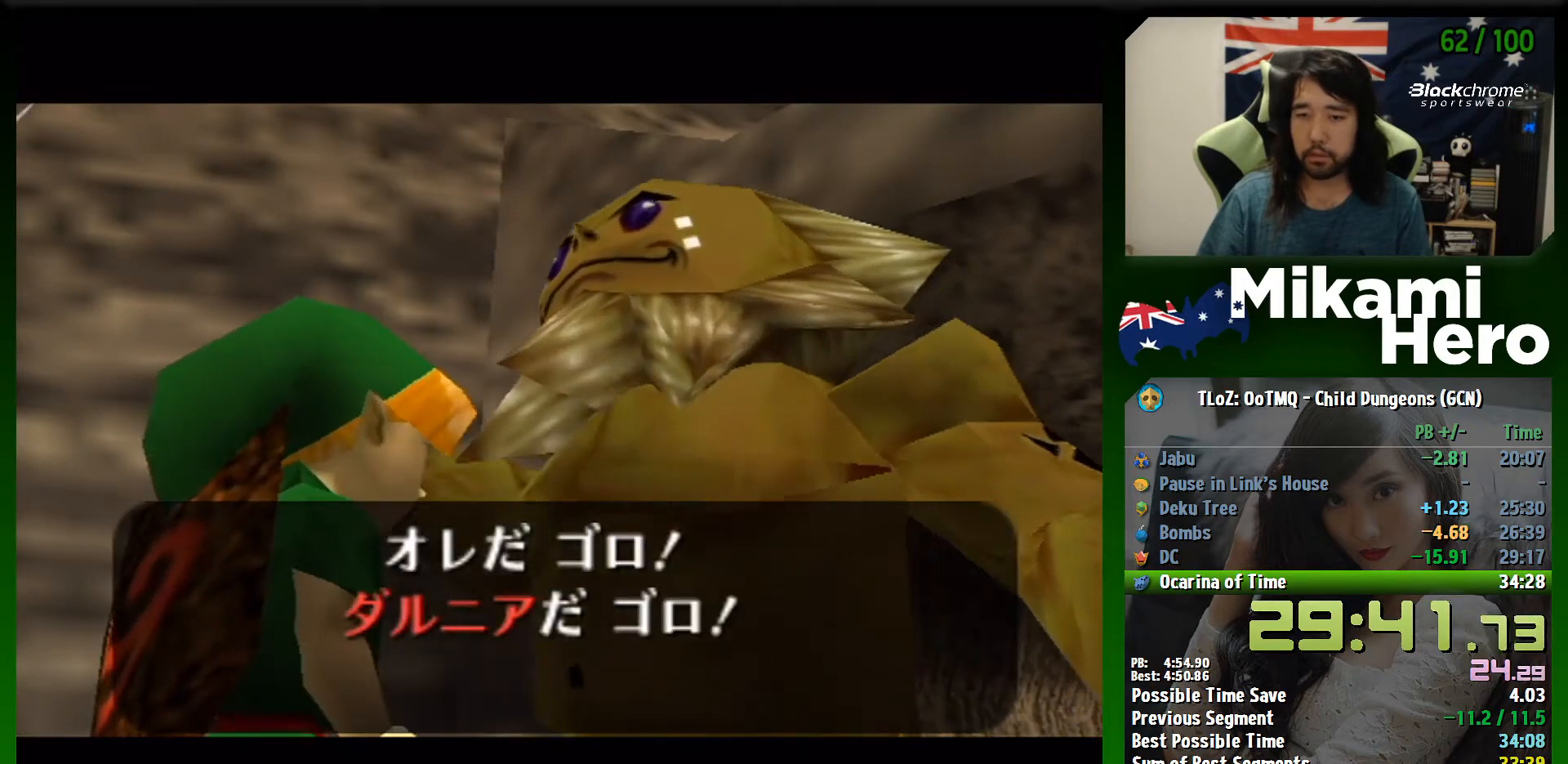
{"buttons": ["B"], "left_stick": "center", "events": [[100, "A", "up"], [133, "B", "down"], [167, "A", "down"], [200, "B", "up"], [233, "A", "up"], [267, "A", "down"], [300, "B", "down"], [367, "A", "up"], [367, "B", "up"], [433, "A", "down"], [467, "B", "down"], [500, "A", "up"]]}
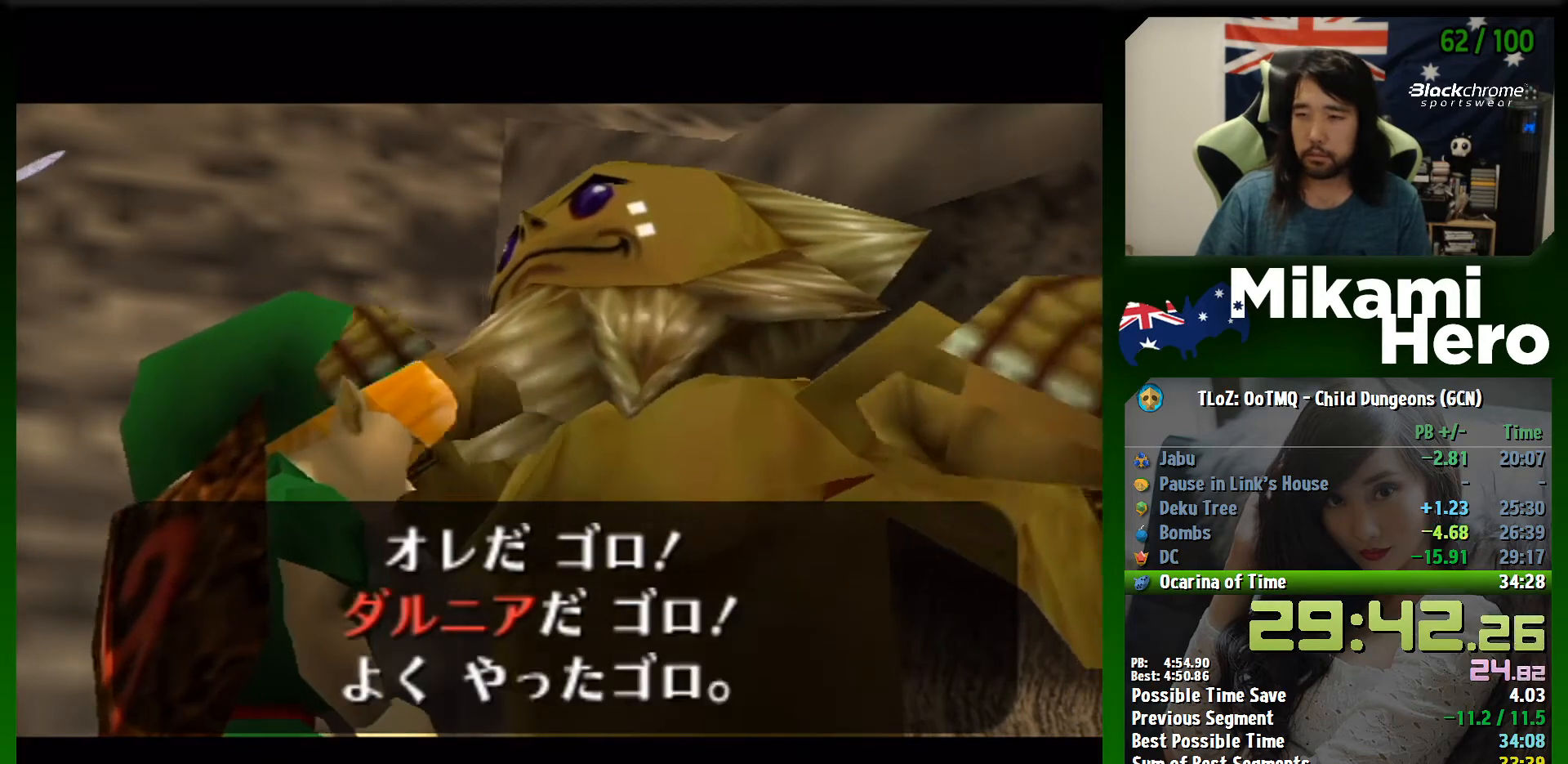
{"buttons": ["B"], "left_stick": "center", "events": [[33, "B", "up"], [67, "A", "down"], [133, "B", "down"], [167, "A", "up"], [200, "A", "down"], [200, "B", "up"], [267, "A", "up"], [300, "B", "down"], [333, "A", "down"], [333, "B", "up"], [400, "A", "up"], [433, "B", "down"]]}
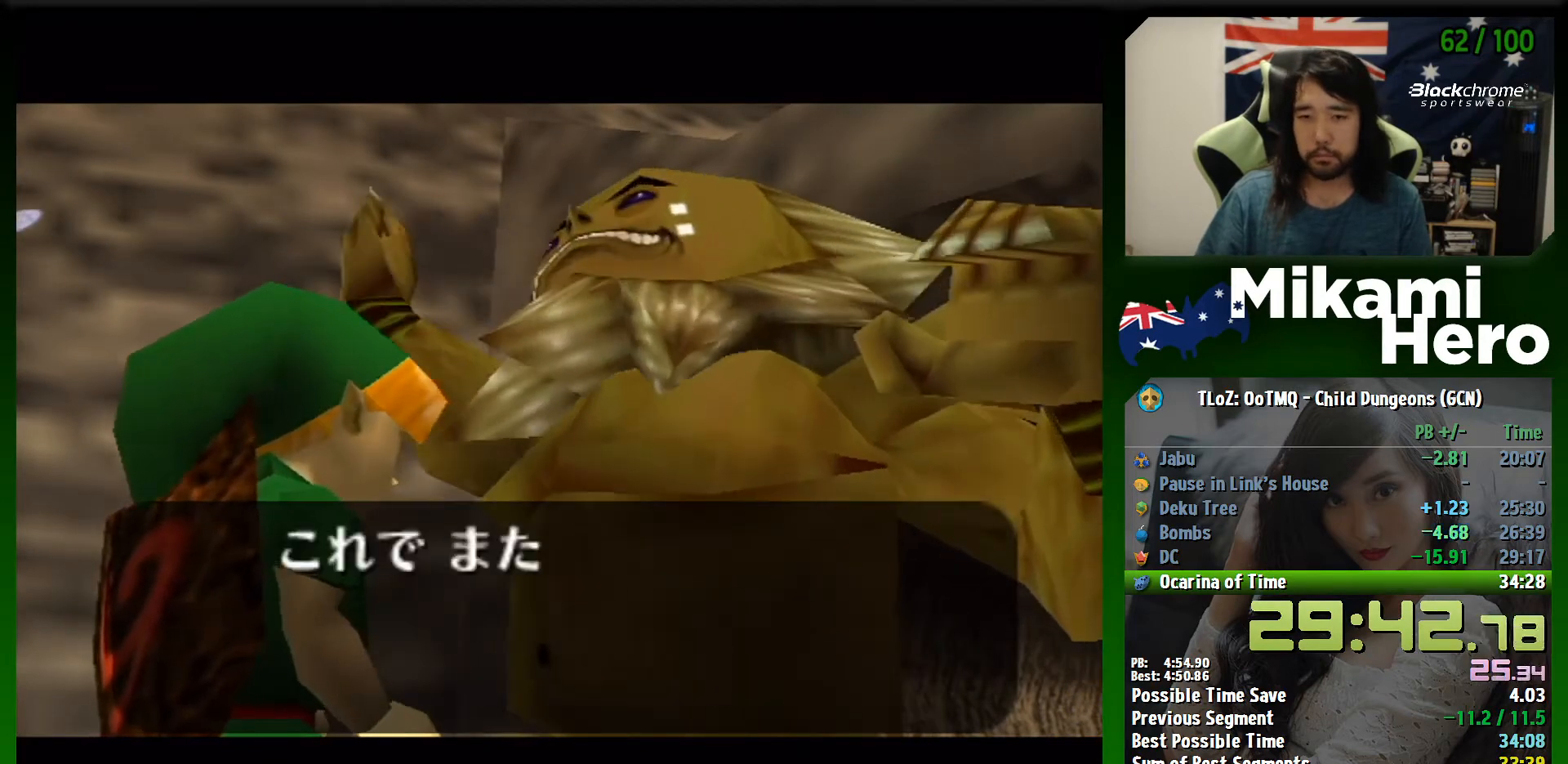
{"buttons": ["B"], "left_stick": "center", "events": [[33, "A", "down"], [33, "B", "up"], [67, "A", "up"], [167, "A", "down"], [167, "B", "down"], [233, "A", "up"], [233, "B", "up"], [300, "A", "down"], [333, "B", "down"], [367, "A", "up"], [367, "B", "up"], [433, "A", "down"], [500, "A", "up"], [500, "B", "down"]]}
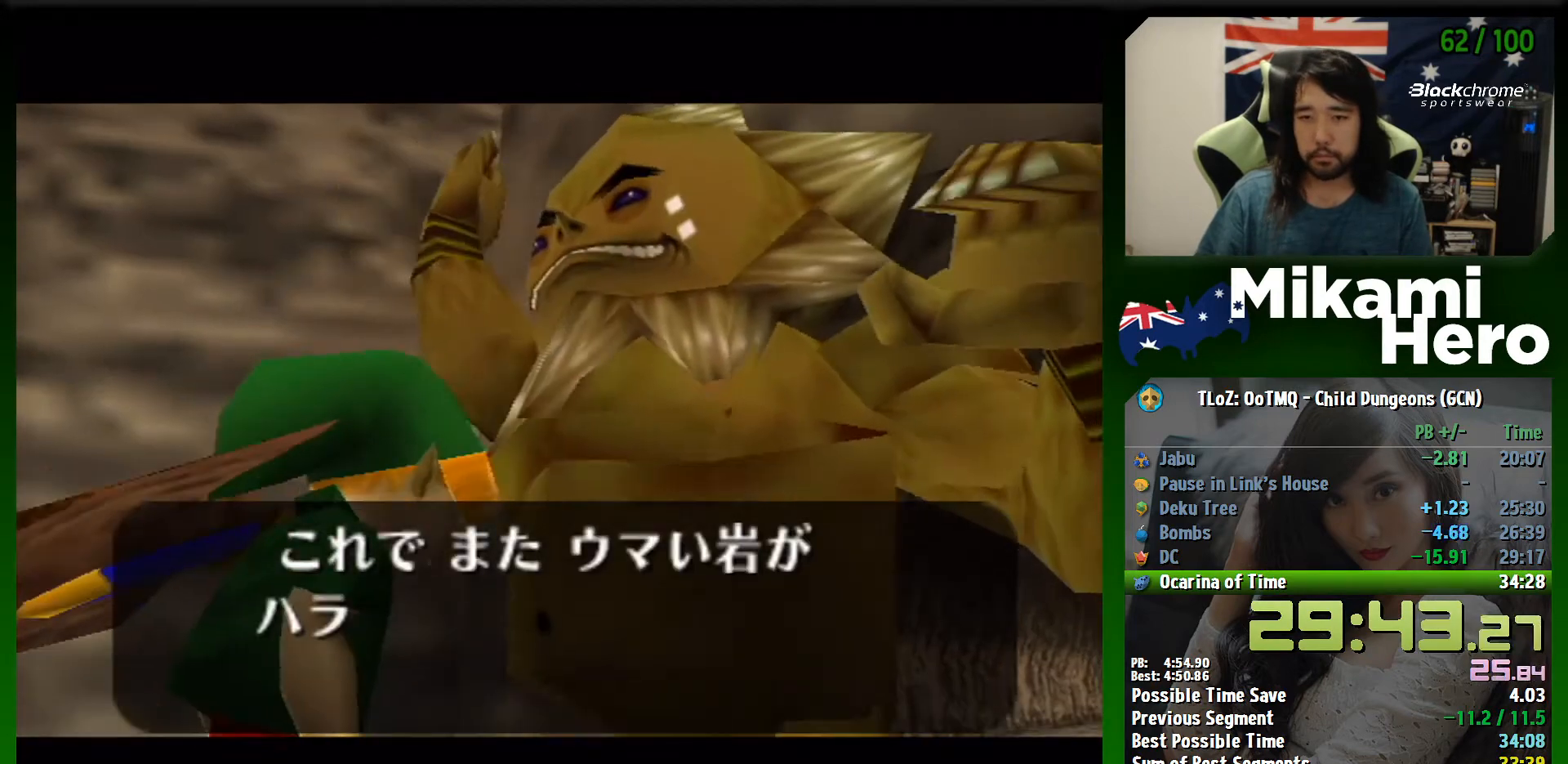
{"buttons": ["B"], "left_stick": "center", "events": [[67, "A", "down"], [67, "B", "up"], [167, "A", "up"], [167, "B", "down"], [233, "A", "down"], [233, "B", "up"], [300, "A", "up"], [333, "B", "down"], [367, "A", "down"], [400, "B", "up"], [433, "A", "up"], [500, "B", "down"]]}
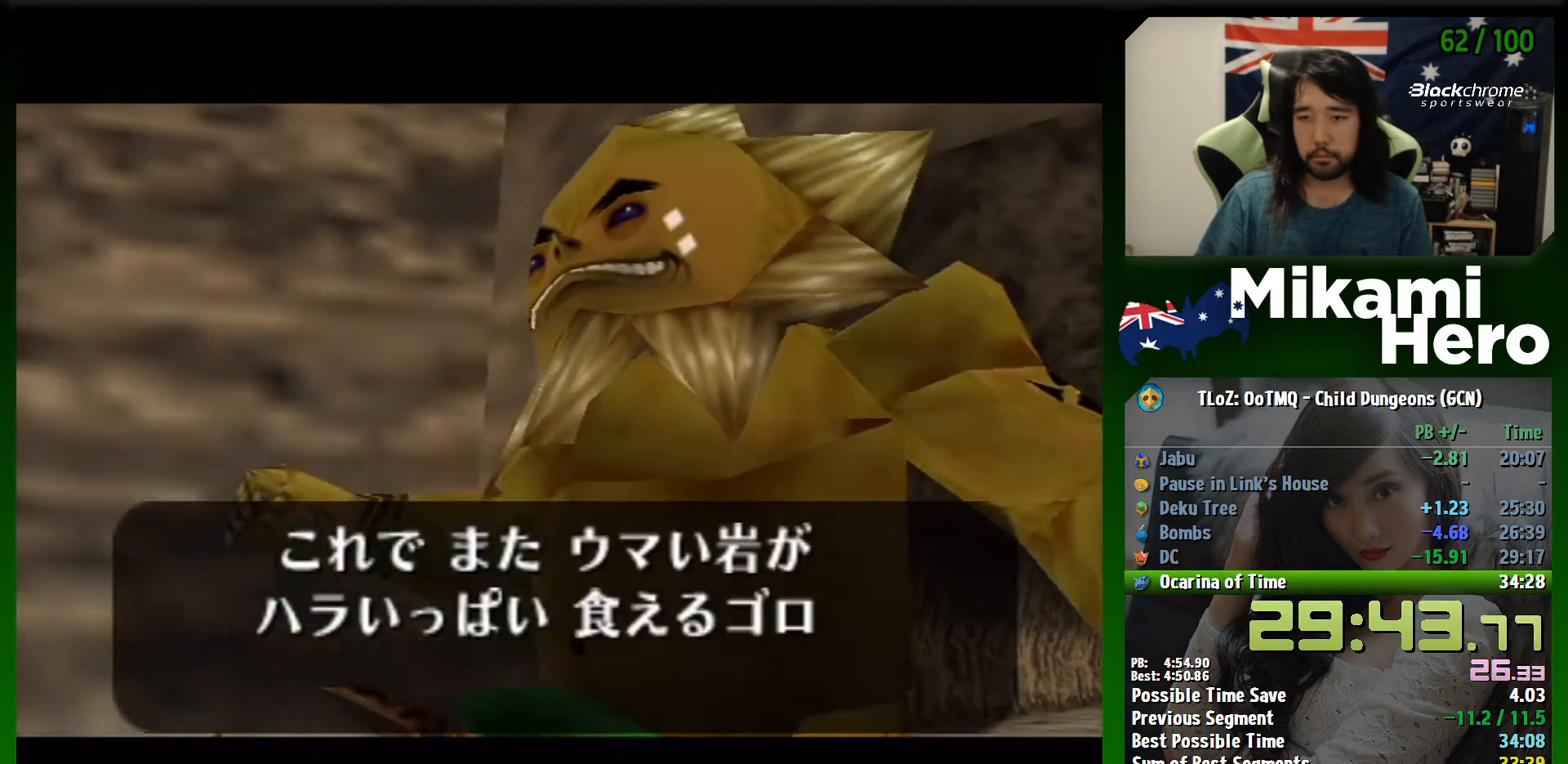
{"buttons": ["B"], "left_stick": "center", "events": [[33, "A", "down"], [67, "A", "up"], [67, "B", "up"], [133, "A", "down"], [167, "B", "down"], [200, "A", "up"], [200, "B", "up"], [267, "A", "down"], [333, "A", "up"], [333, "B", "down"], [367, "B", "up"], [400, "A", "down"], [467, "A", "up"], [500, "B", "down"]]}
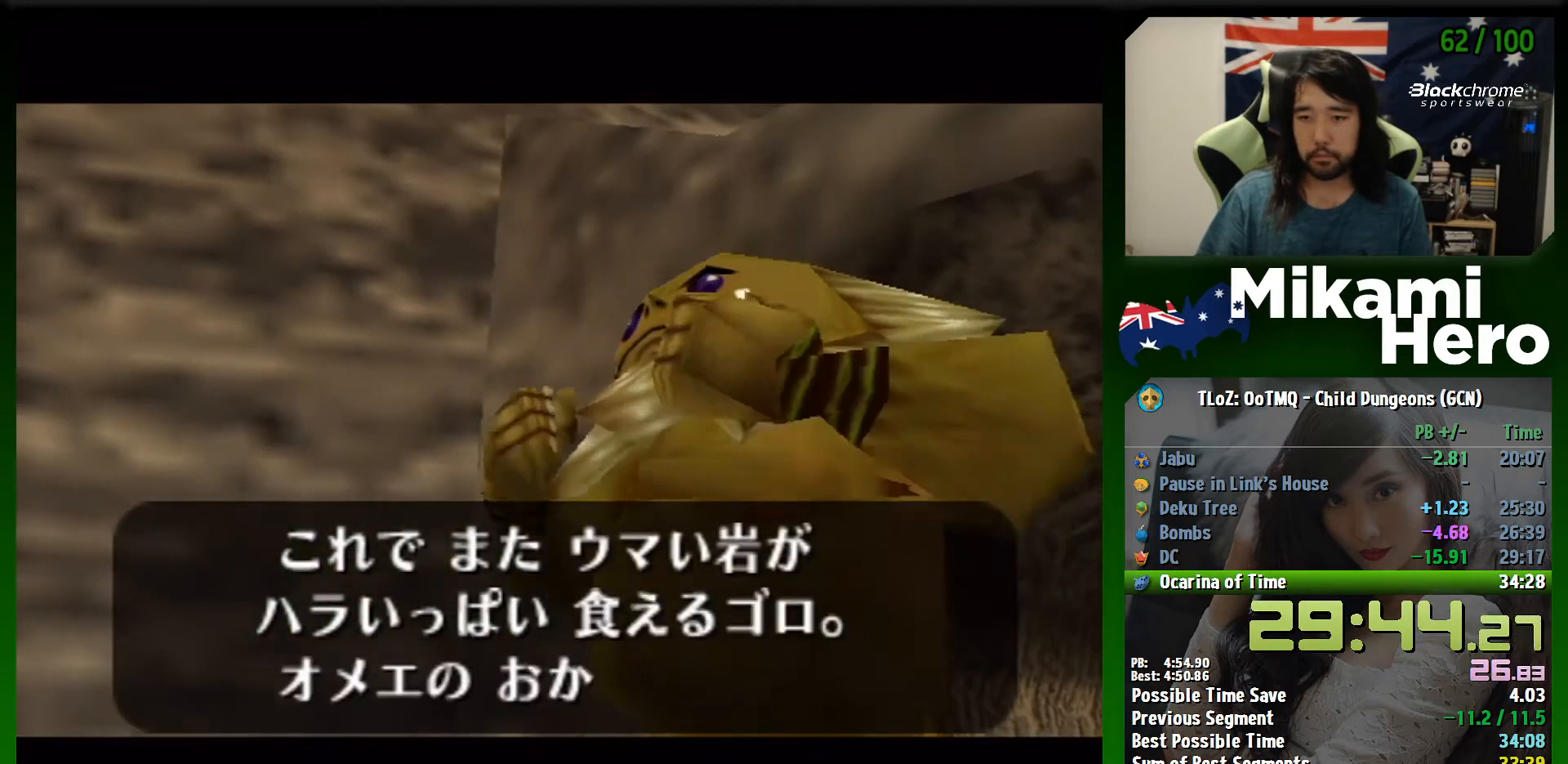
{"buttons": [], "left_stick": "center", "events": [[67, "A", "down"], [67, "B", "up"], [133, "A", "up"], [167, "B", "down"], [233, "A", "down"], [233, "B", "up"], [300, "A", "up"], [333, "B", "down"], [367, "A", "down"], [400, "B", "up"], [433, "A", "up"]]}
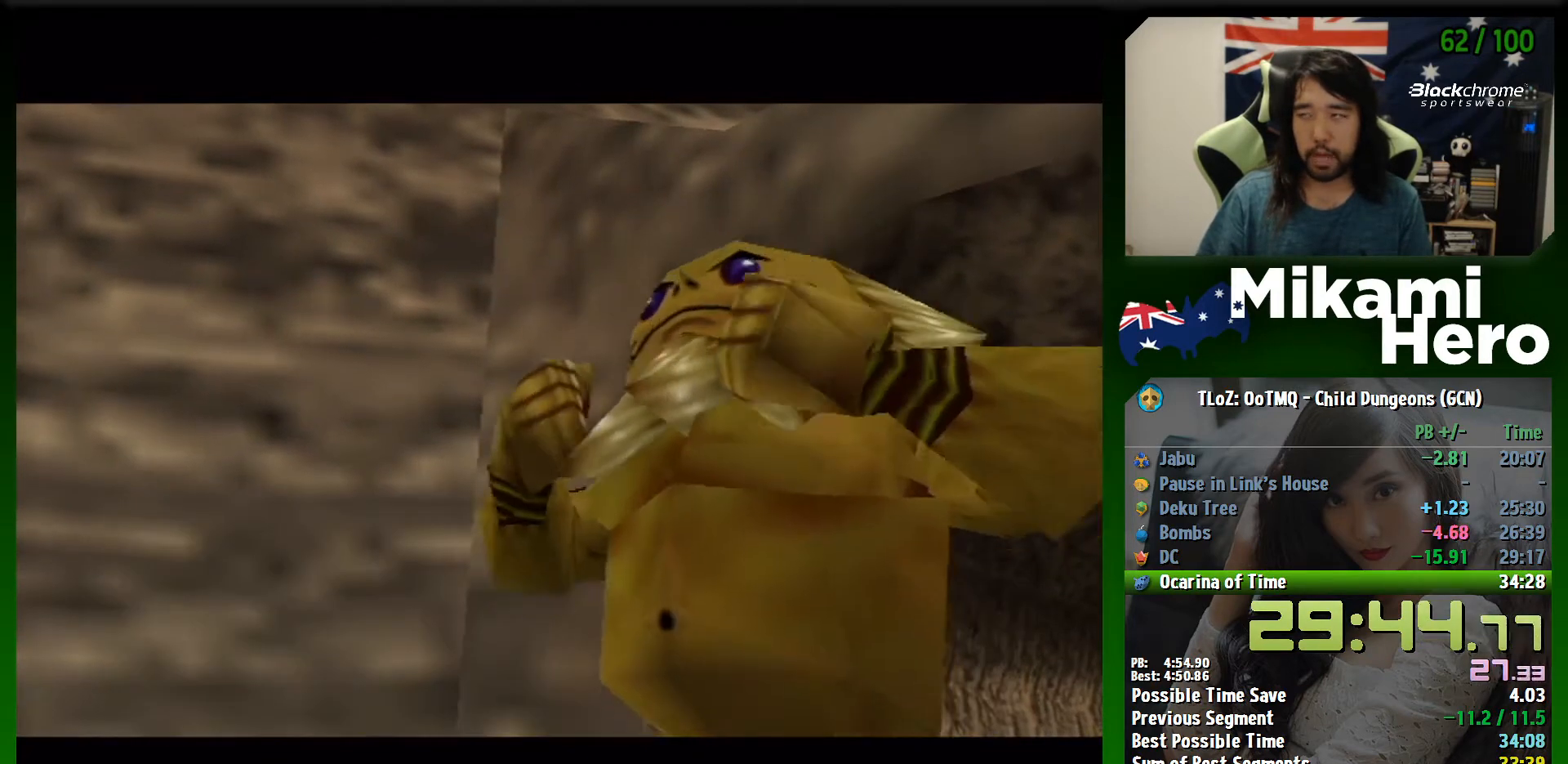
{"buttons": ["A", "B"], "left_stick": "center", "events": [[33, "A", "down"], [33, "B", "down"], [67, "A", "up"], [67, "B", "up"], [133, "A", "down"], [167, "B", "down"], [267, "B", "up"], [500, "B", "down"]]}
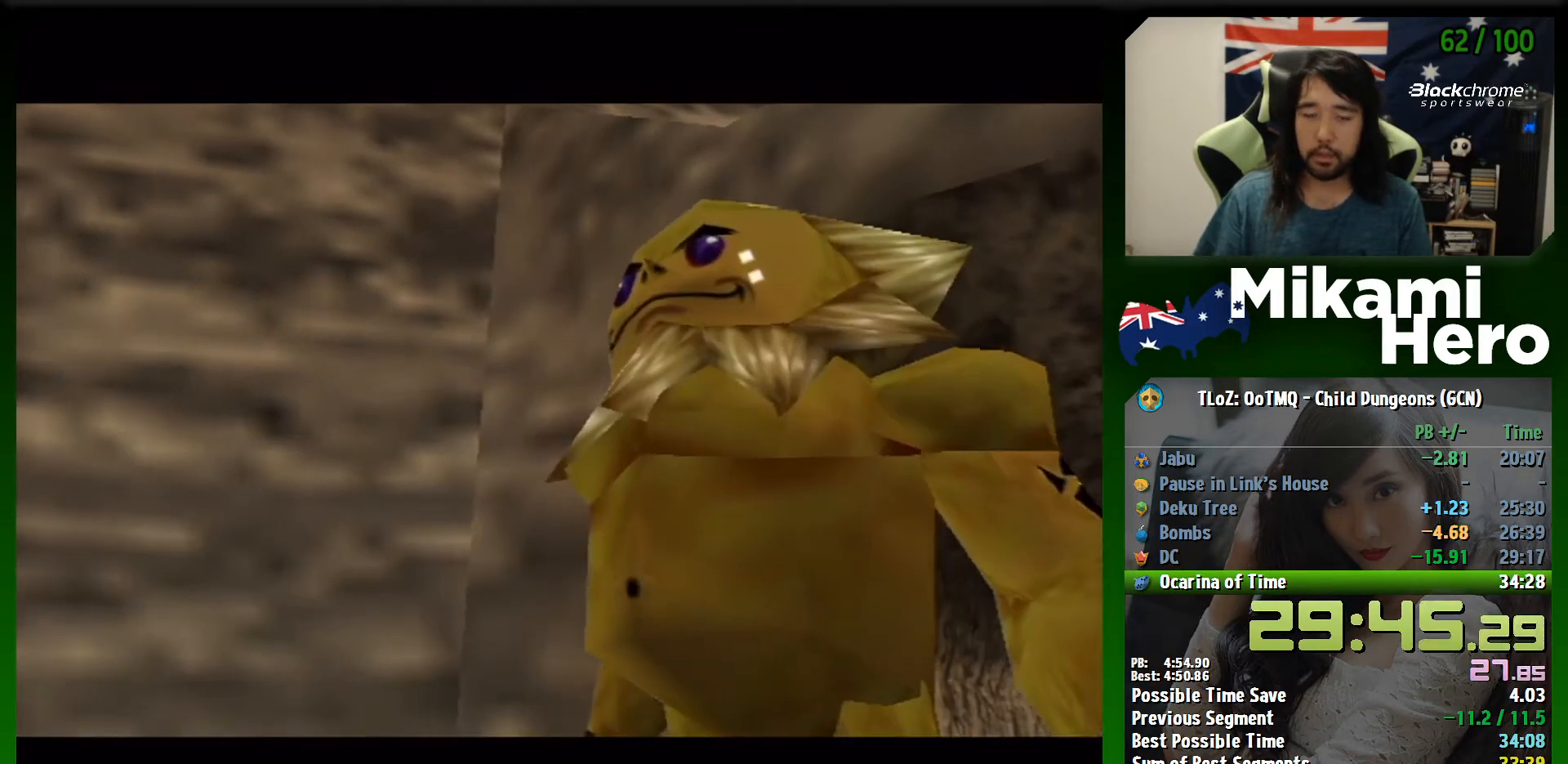
{"buttons": ["B"], "left_stick": "center", "events": [[67, "B", "up"], [233, "A", "up"], [300, "A", "down"], [300, "B", "down"], [333, "A", "up"], [367, "A", "down"], [467, "A", "up"]]}
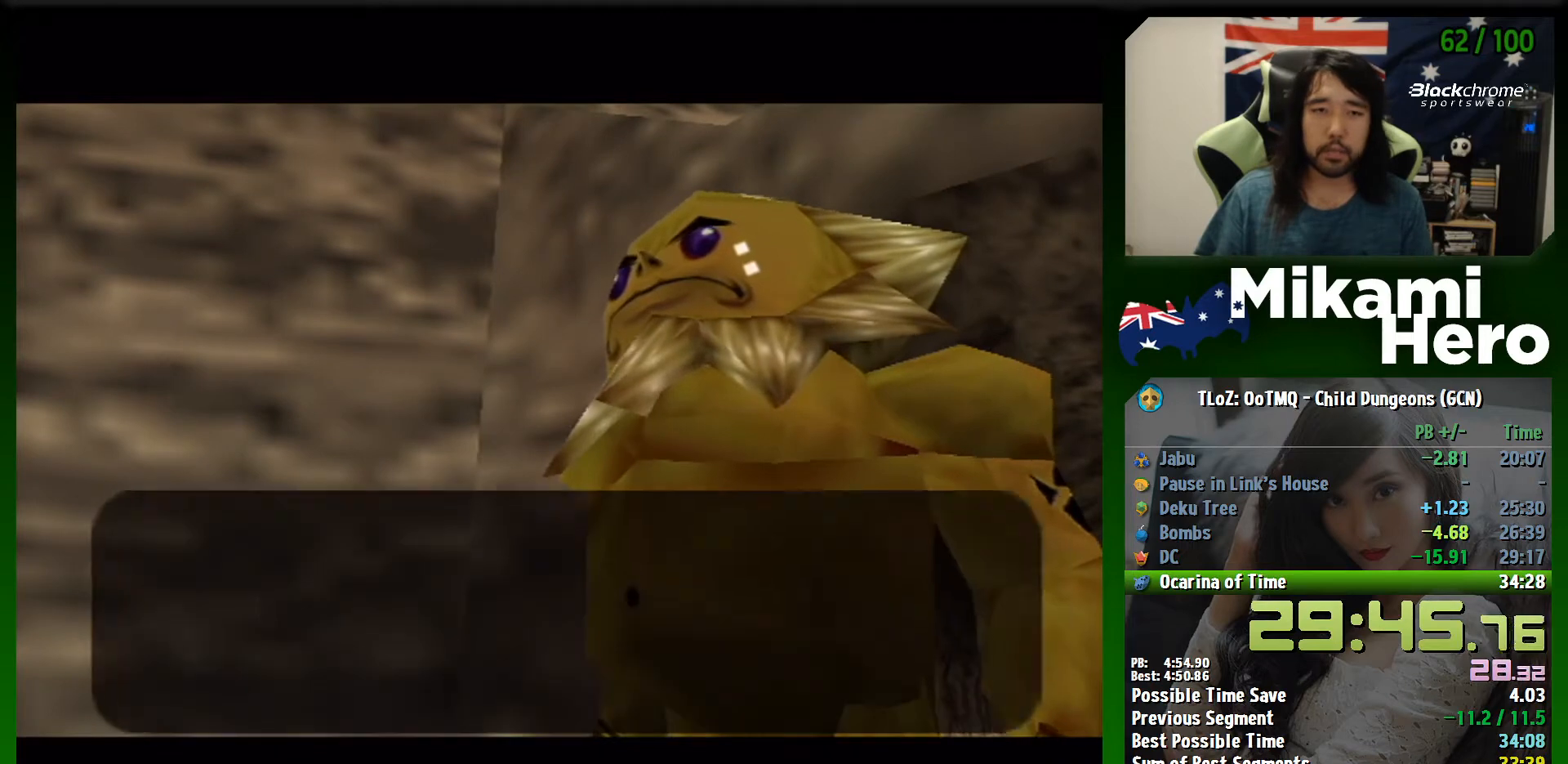
{"buttons": ["A", "B"], "left_stick": "center", "events": [[33, "A", "down"], [100, "A", "up"], [167, "A", "down"], [233, "B", "up"], [333, "A", "up"], [400, "A", "down"], [467, "B", "down"]]}
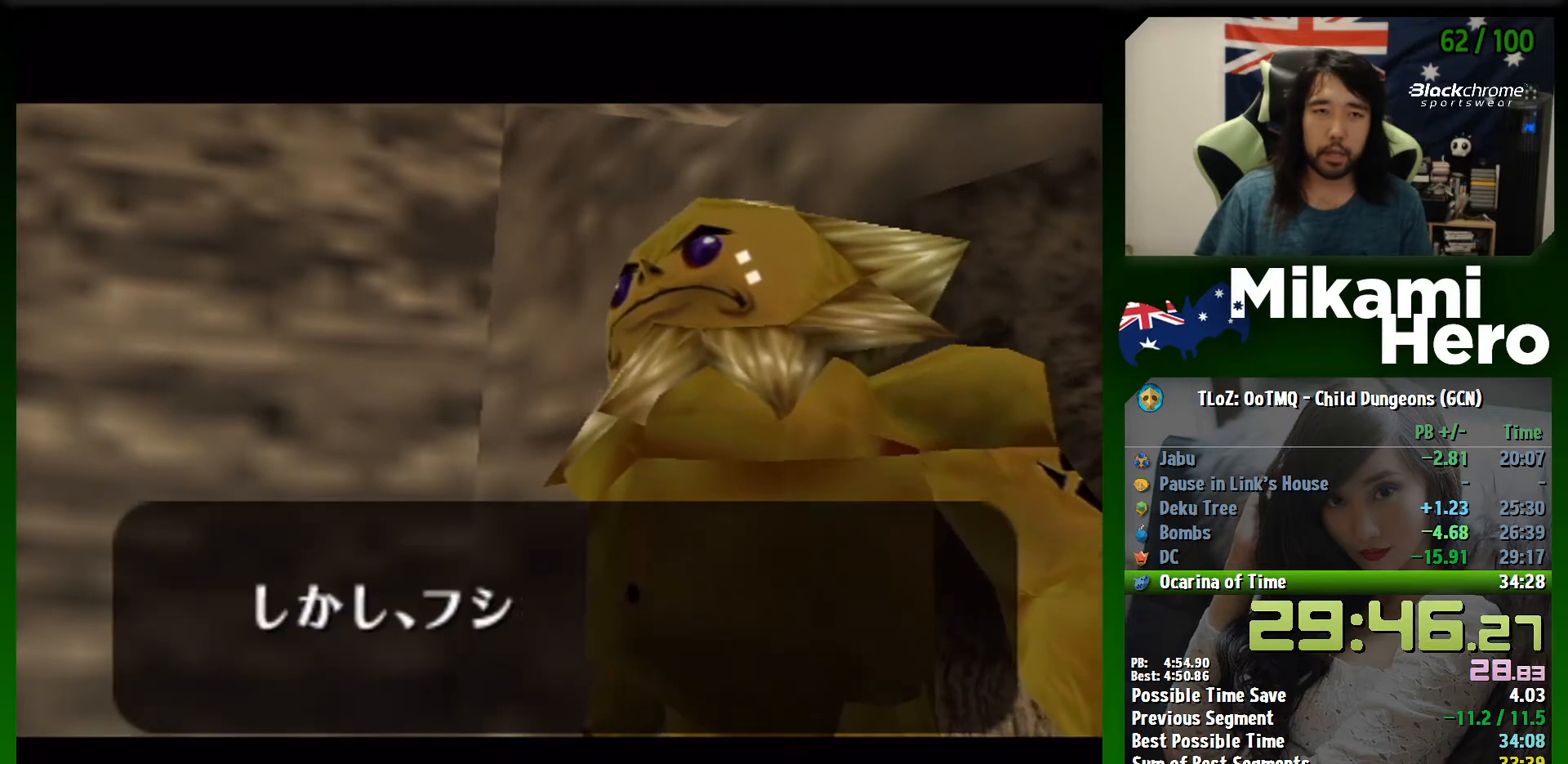
{"buttons": [], "left_stick": "center", "events": [[67, "B", "up"], [100, "A", "up"], [133, "B", "down"], [167, "A", "down"], [167, "B", "up"], [200, "A", "up"], [267, "B", "down"], [300, "A", "down"], [333, "A", "up"], [333, "B", "up"], [400, "A", "down"], [400, "B", "down"], [500, "A", "up"], [500, "B", "up"]]}
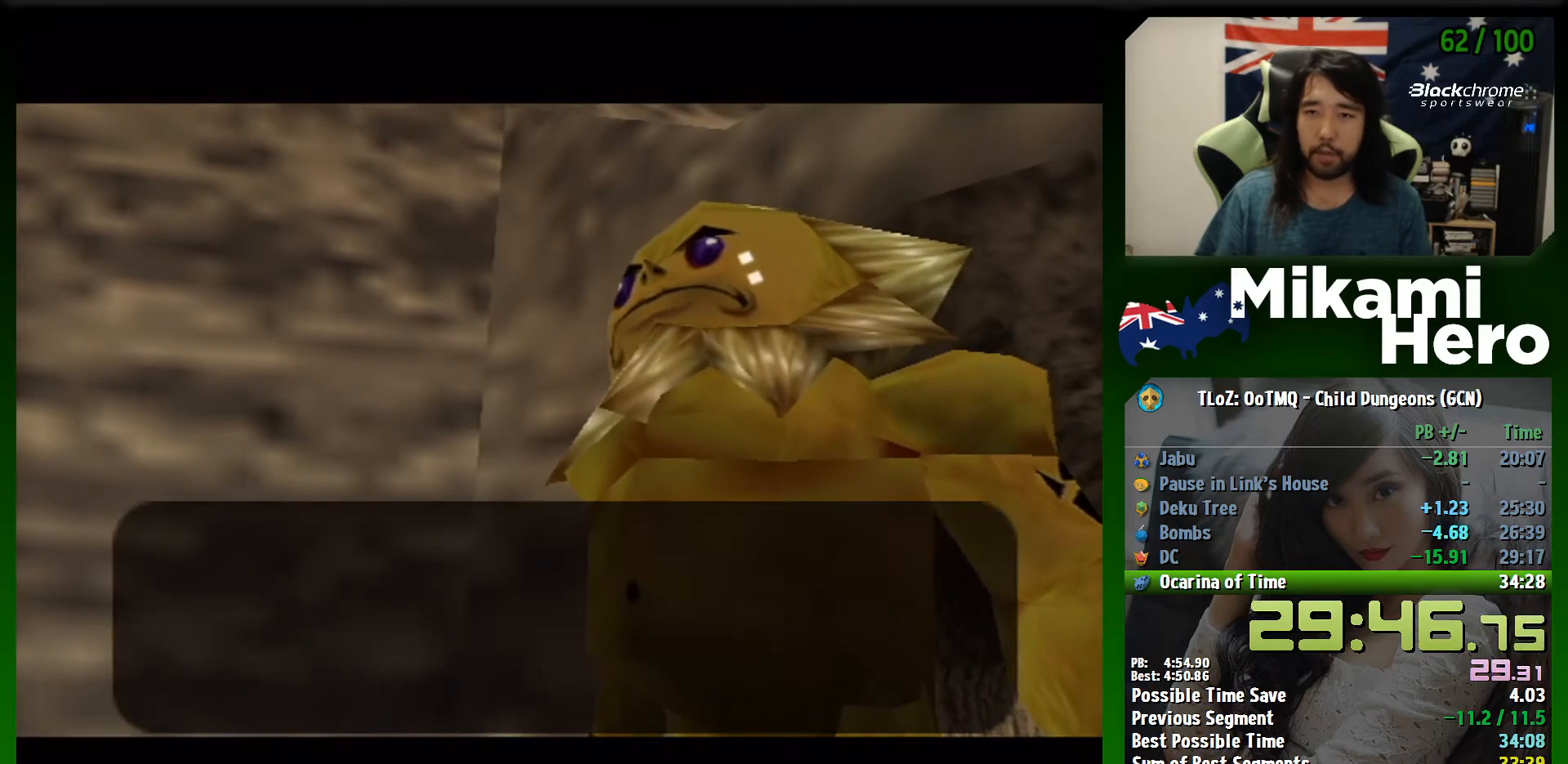
{"buttons": ["A"], "left_stick": "center", "events": [[67, "A", "down"], [67, "B", "down"], [133, "A", "up"], [133, "B", "up"], [200, "A", "down"], [200, "B", "down"], [233, "A", "up"], [267, "B", "up"], [333, "A", "down"], [367, "A", "up"], [367, "B", "down"], [433, "B", "up"], [467, "A", "down"]]}
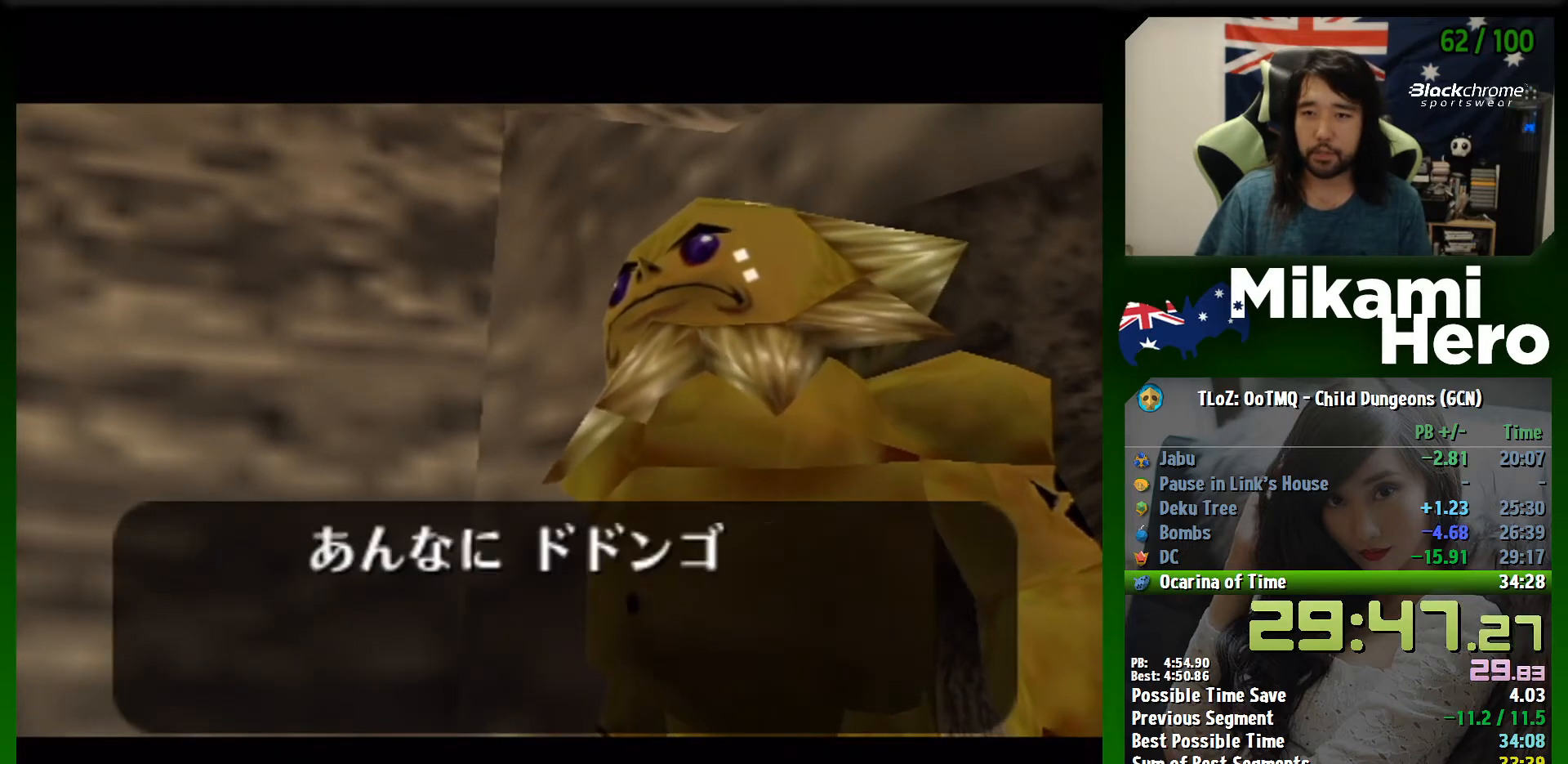
{"buttons": ["B"], "left_stick": "center", "events": [[33, "A", "up"], [33, "B", "down"], [100, "B", "up"], [200, "B", "down"], [267, "A", "down"], [267, "B", "up"], [300, "A", "up"], [333, "B", "down"], [367, "A", "down"], [400, "B", "up"], [433, "A", "up"], [500, "B", "down"]]}